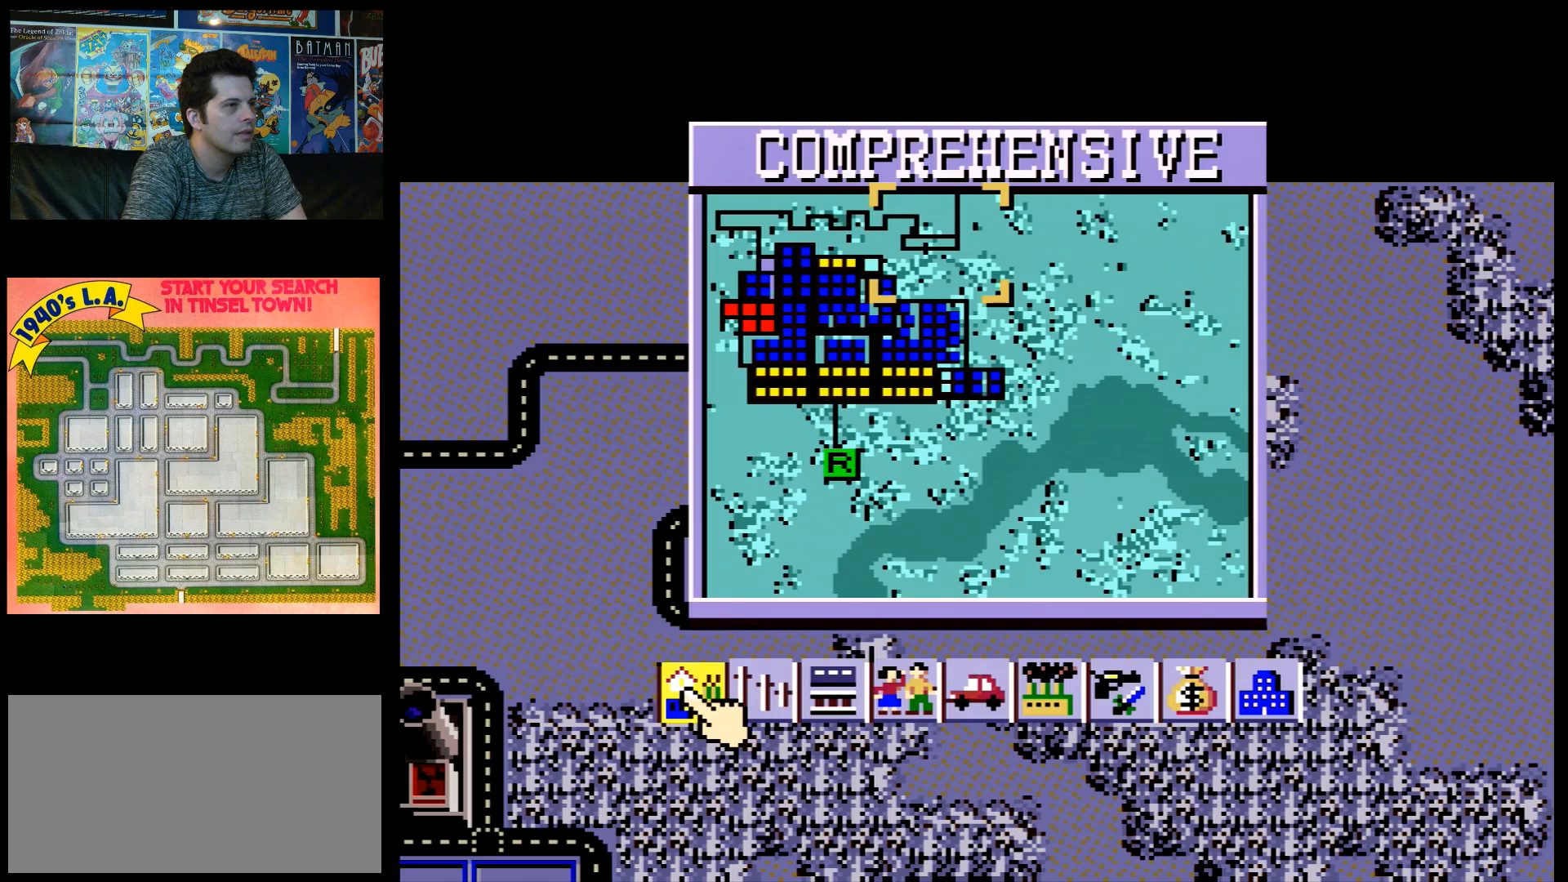
Gameplay with a controller (Nintendo layout); each line is a JSON object with the inputs held at the frame after it. "events" lists button and stick changes between this image and that frame as [ms after this image, input, new state], when the widget could be followed in between. Not read: L3 R3.
{"buttons": ["DPAD_RIGHT"], "events": [[483, "DPAD_RIGHT", "down"]]}
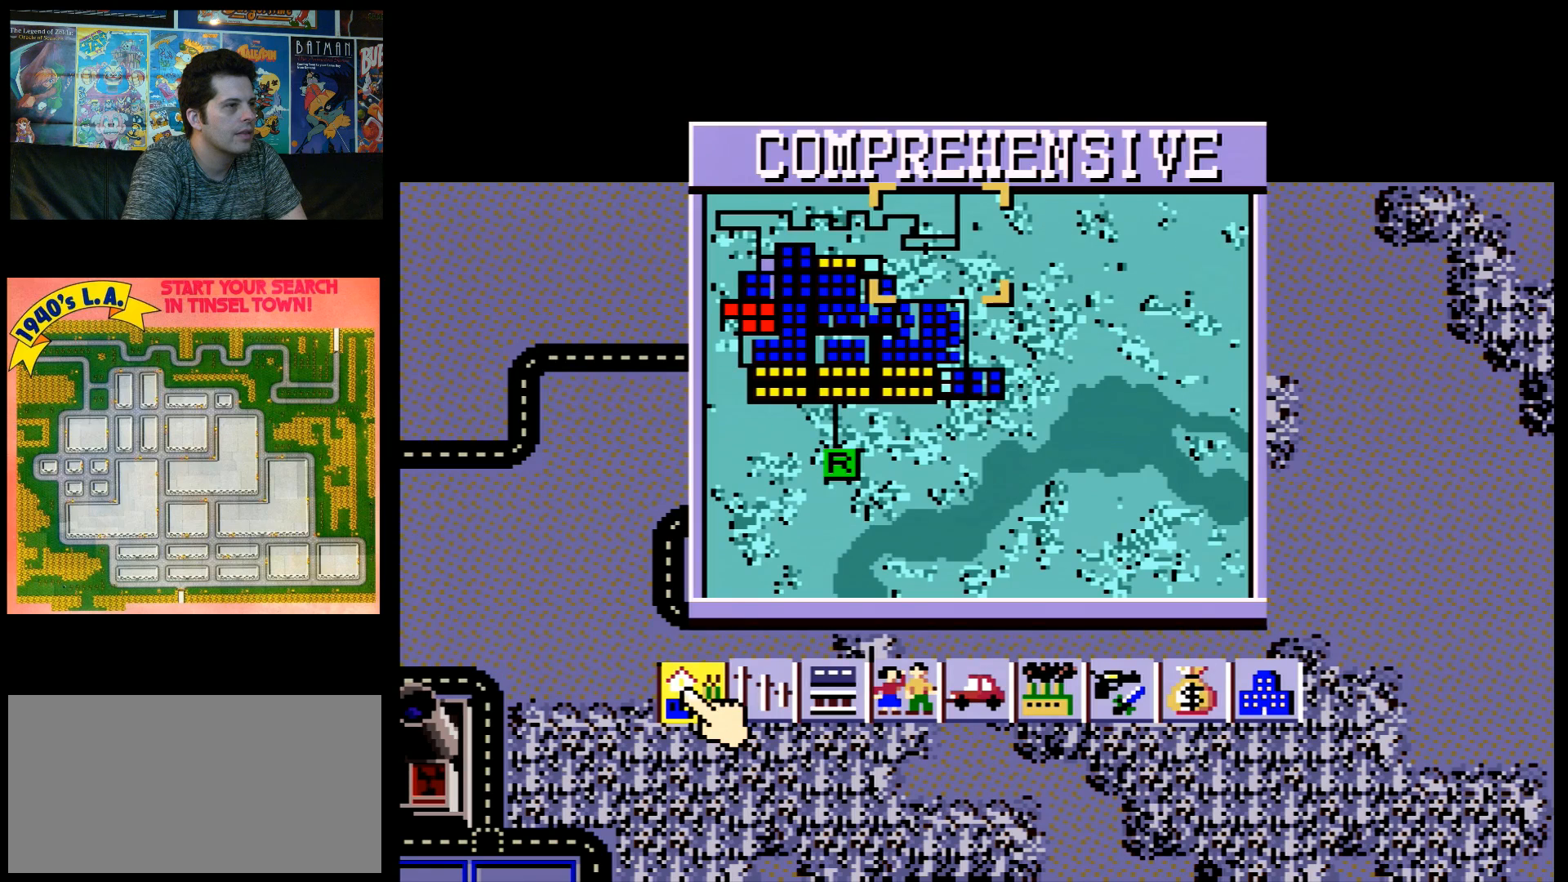
{"buttons": [], "events": [[150, "DPAD_RIGHT", "up"]]}
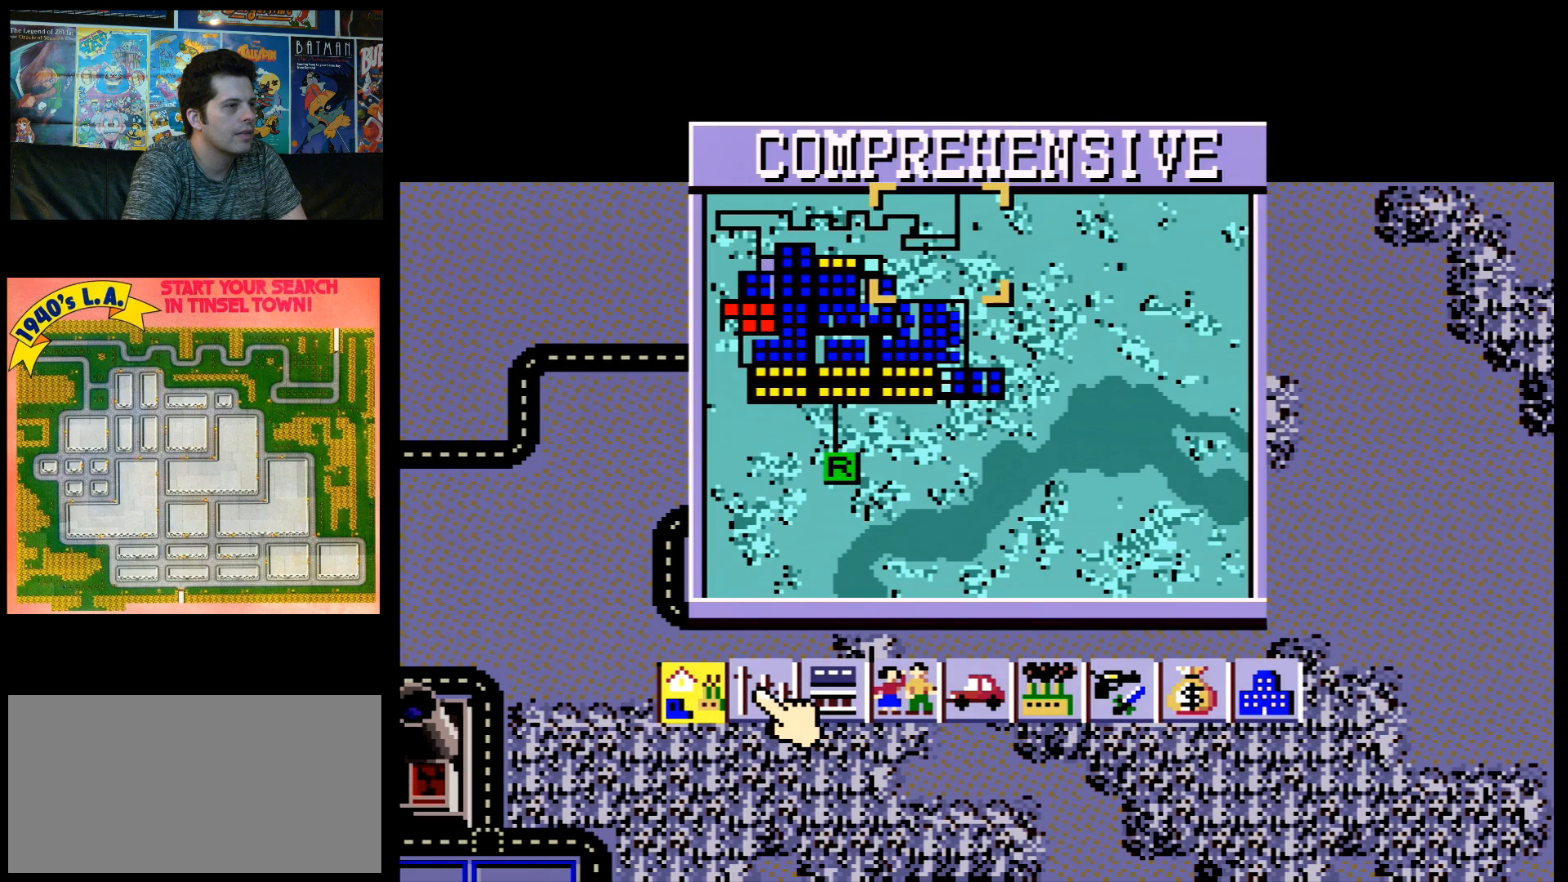
{"buttons": [], "events": [[67, "B", "down"], [183, "B", "up"]]}
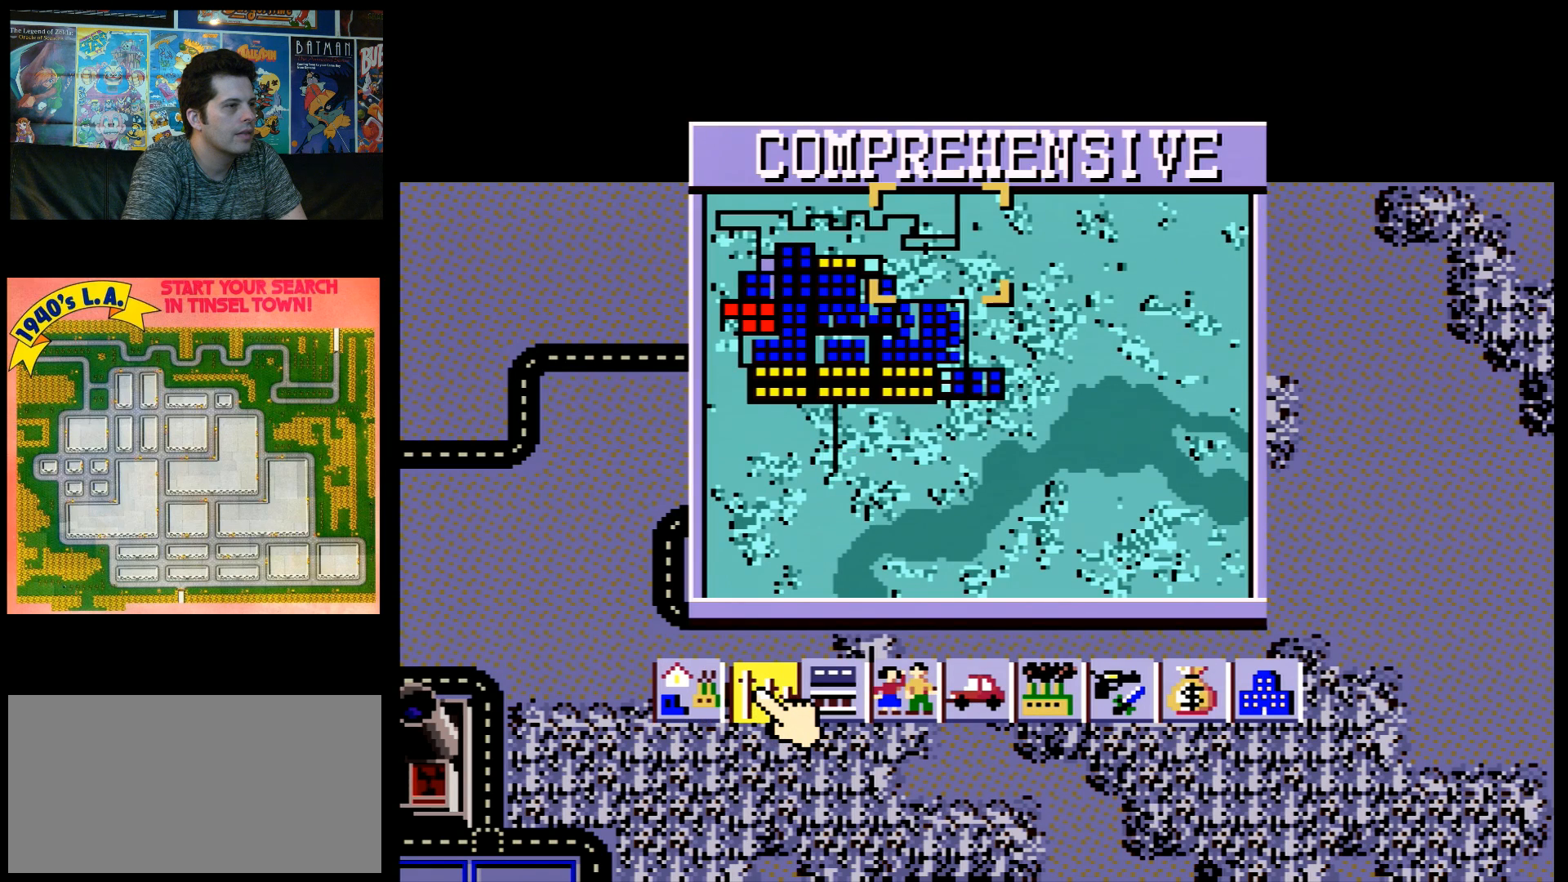
{"buttons": [], "events": []}
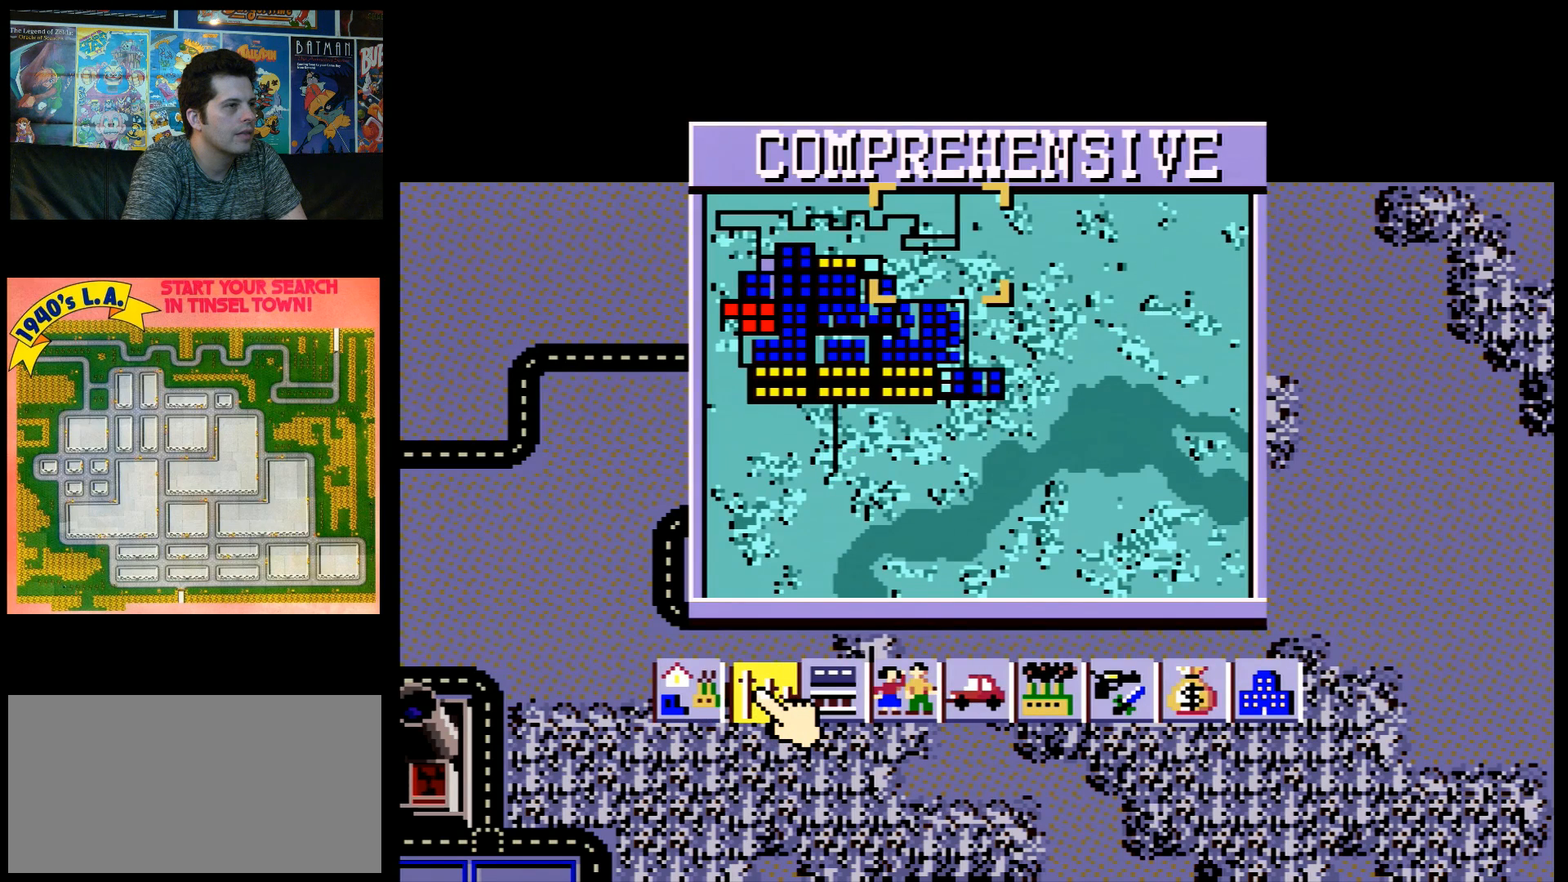
{"buttons": [], "events": []}
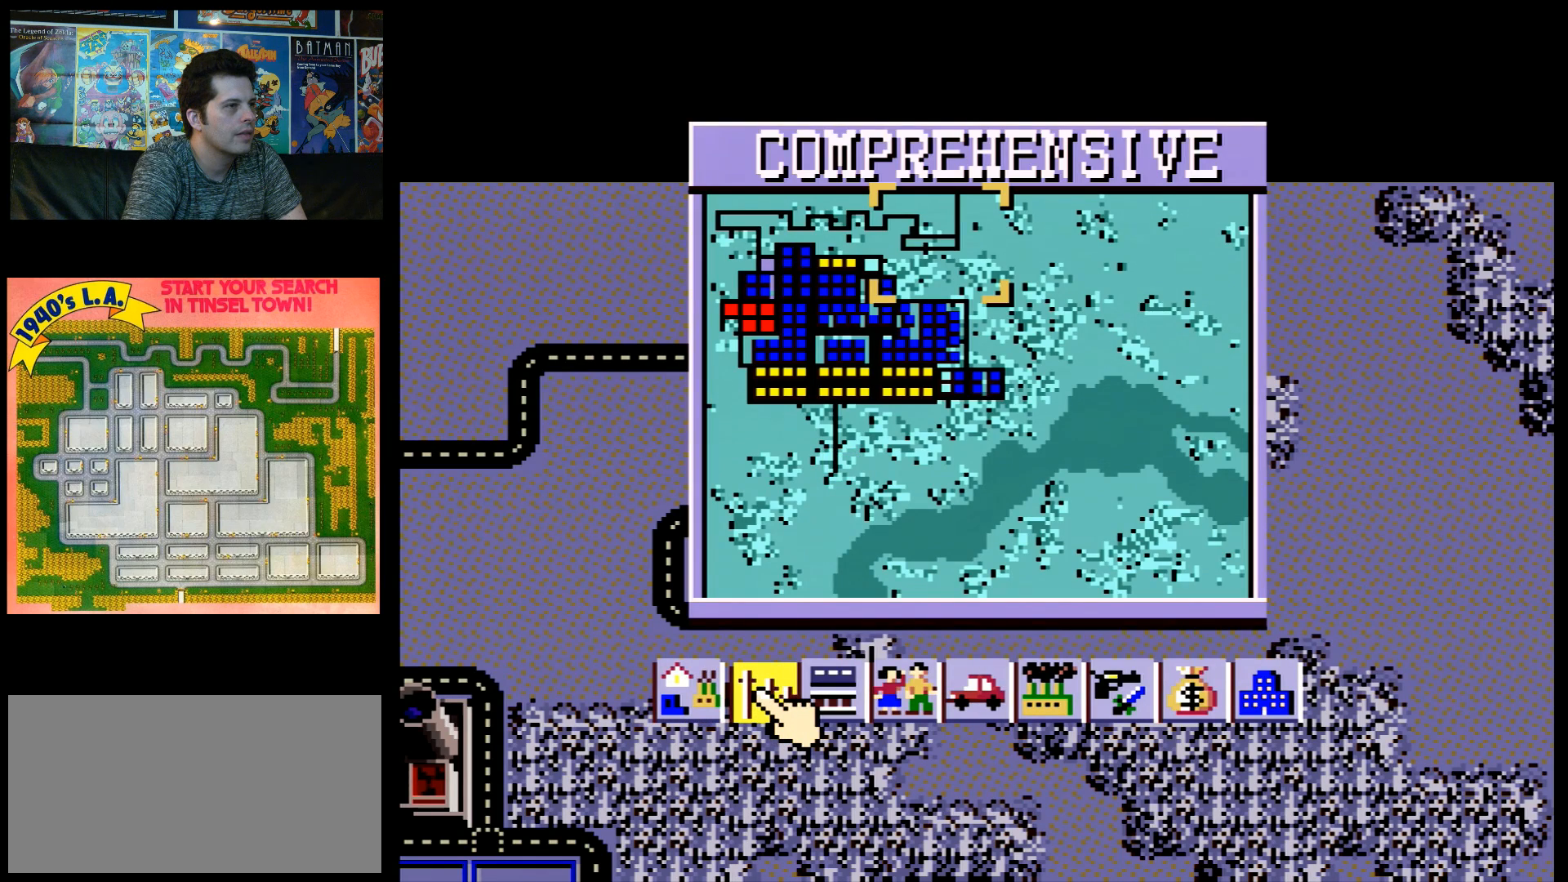
{"buttons": [], "events": []}
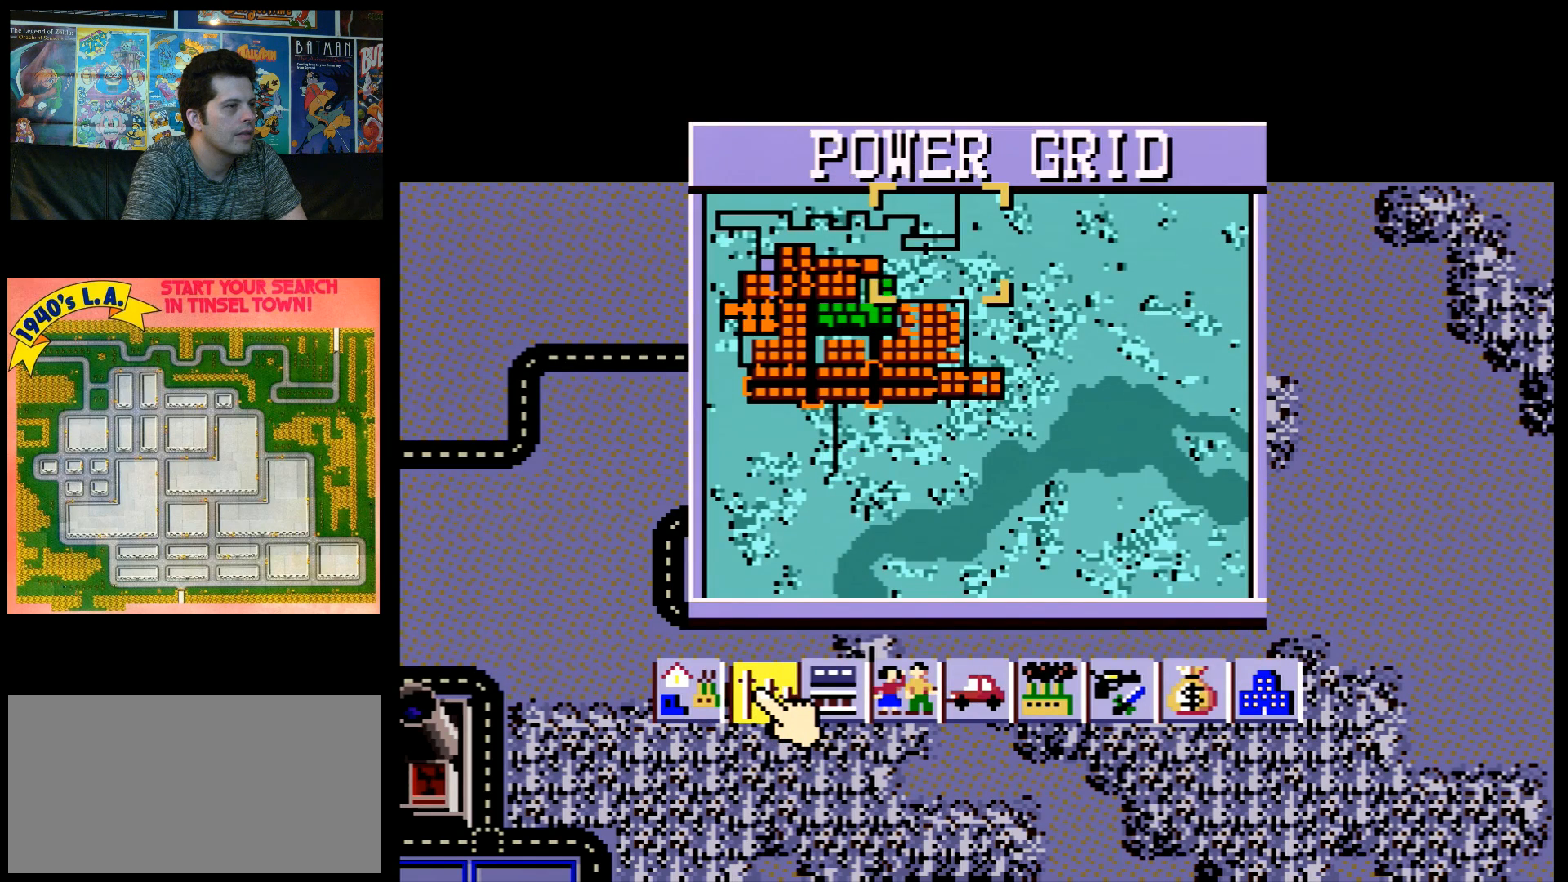
{"buttons": [], "events": []}
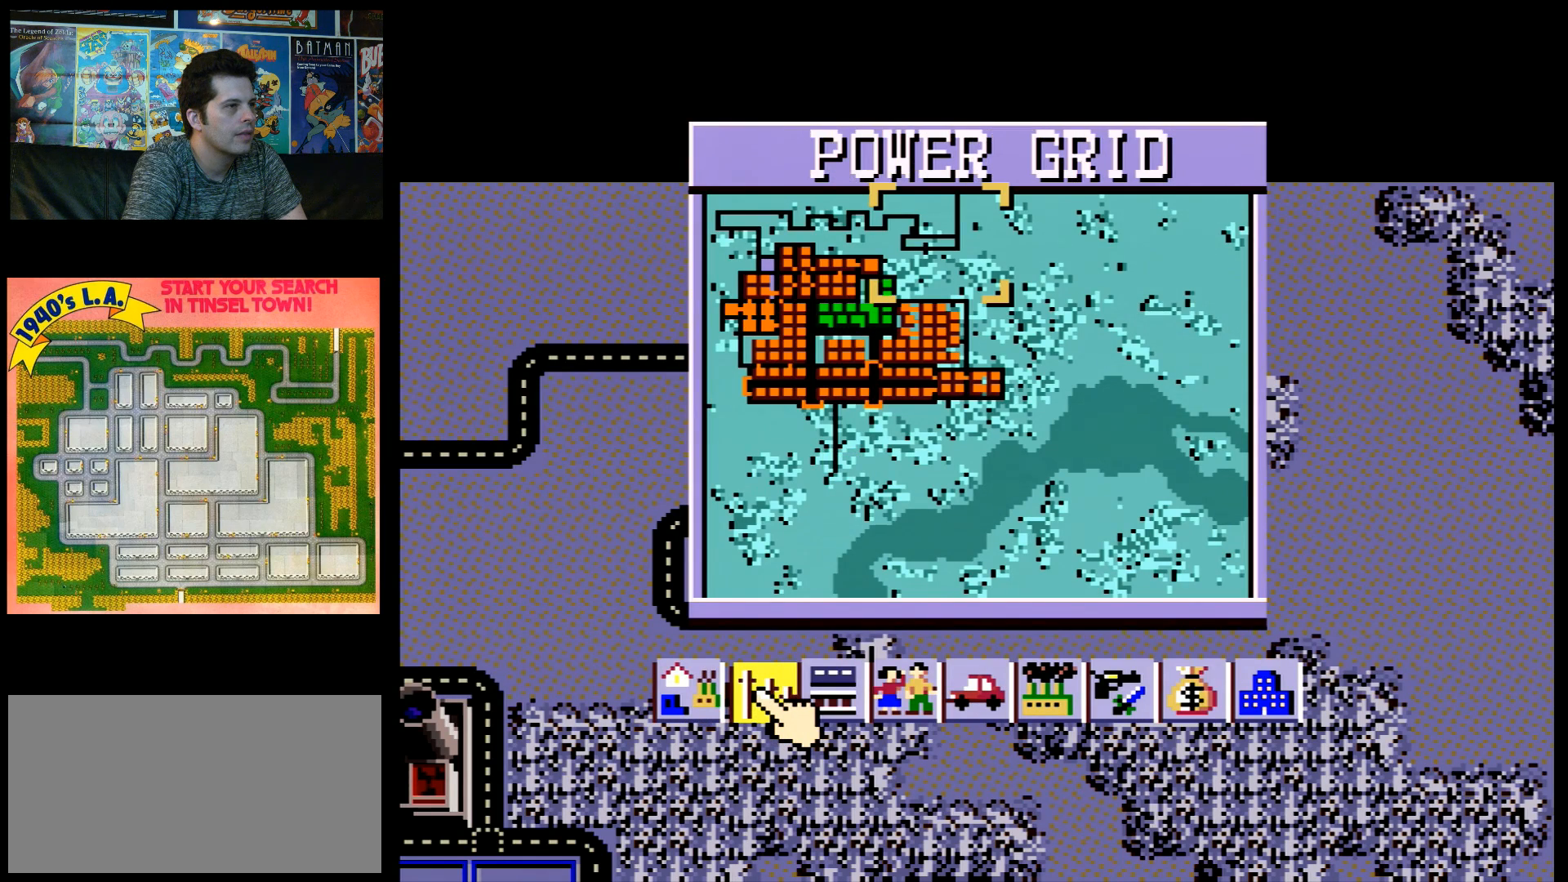
{"buttons": [], "events": [[33, "DPAD_RIGHT", "down"], [183, "DPAD_RIGHT", "up"]]}
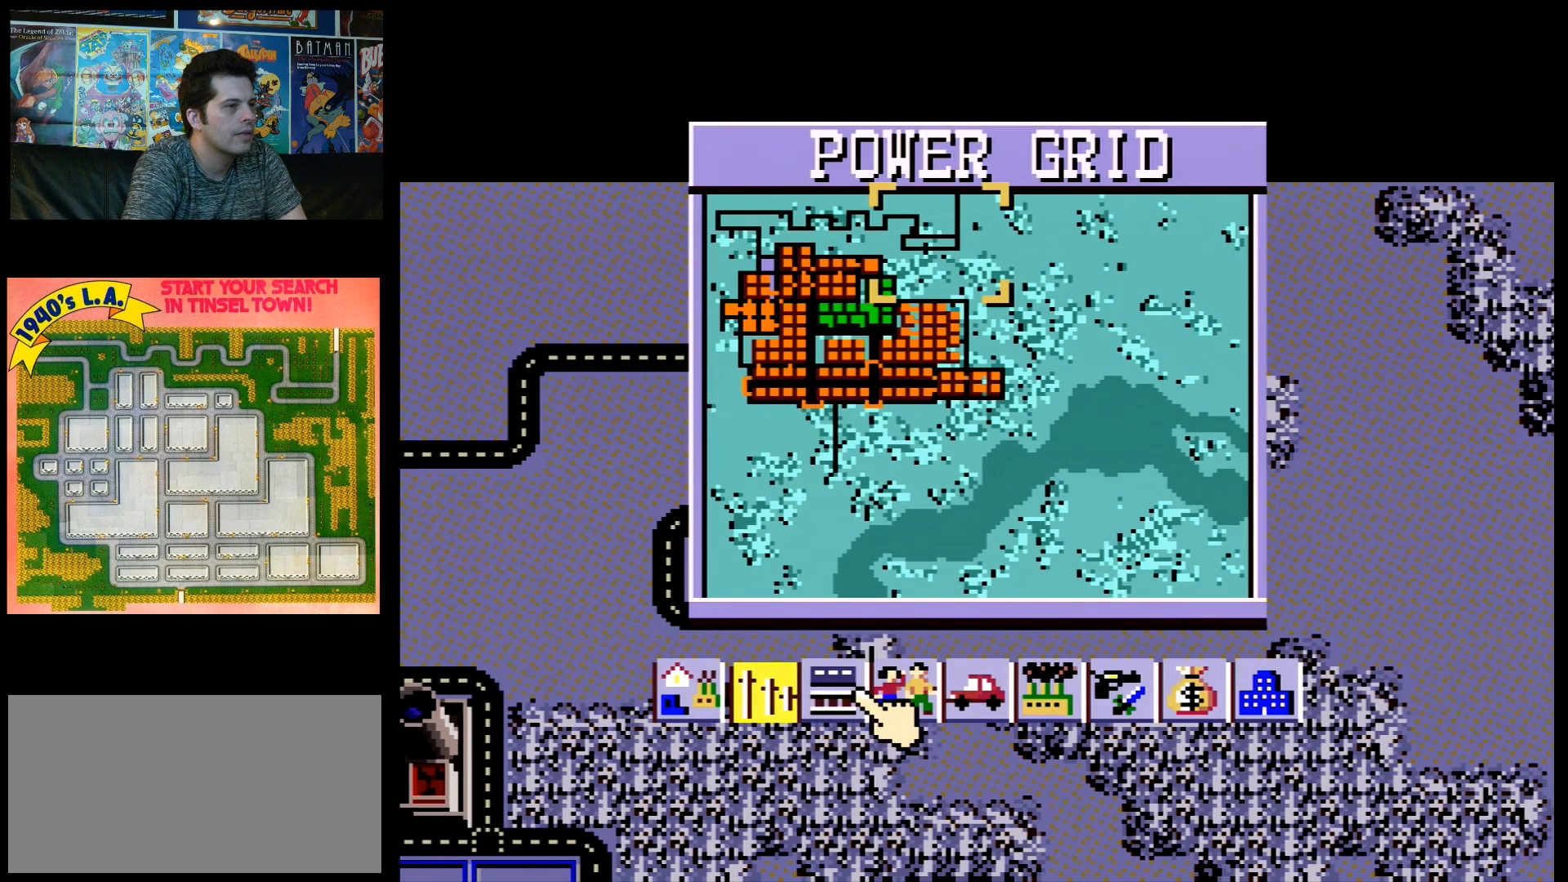
{"buttons": [], "events": [[183, "B", "down"], [300, "B", "up"]]}
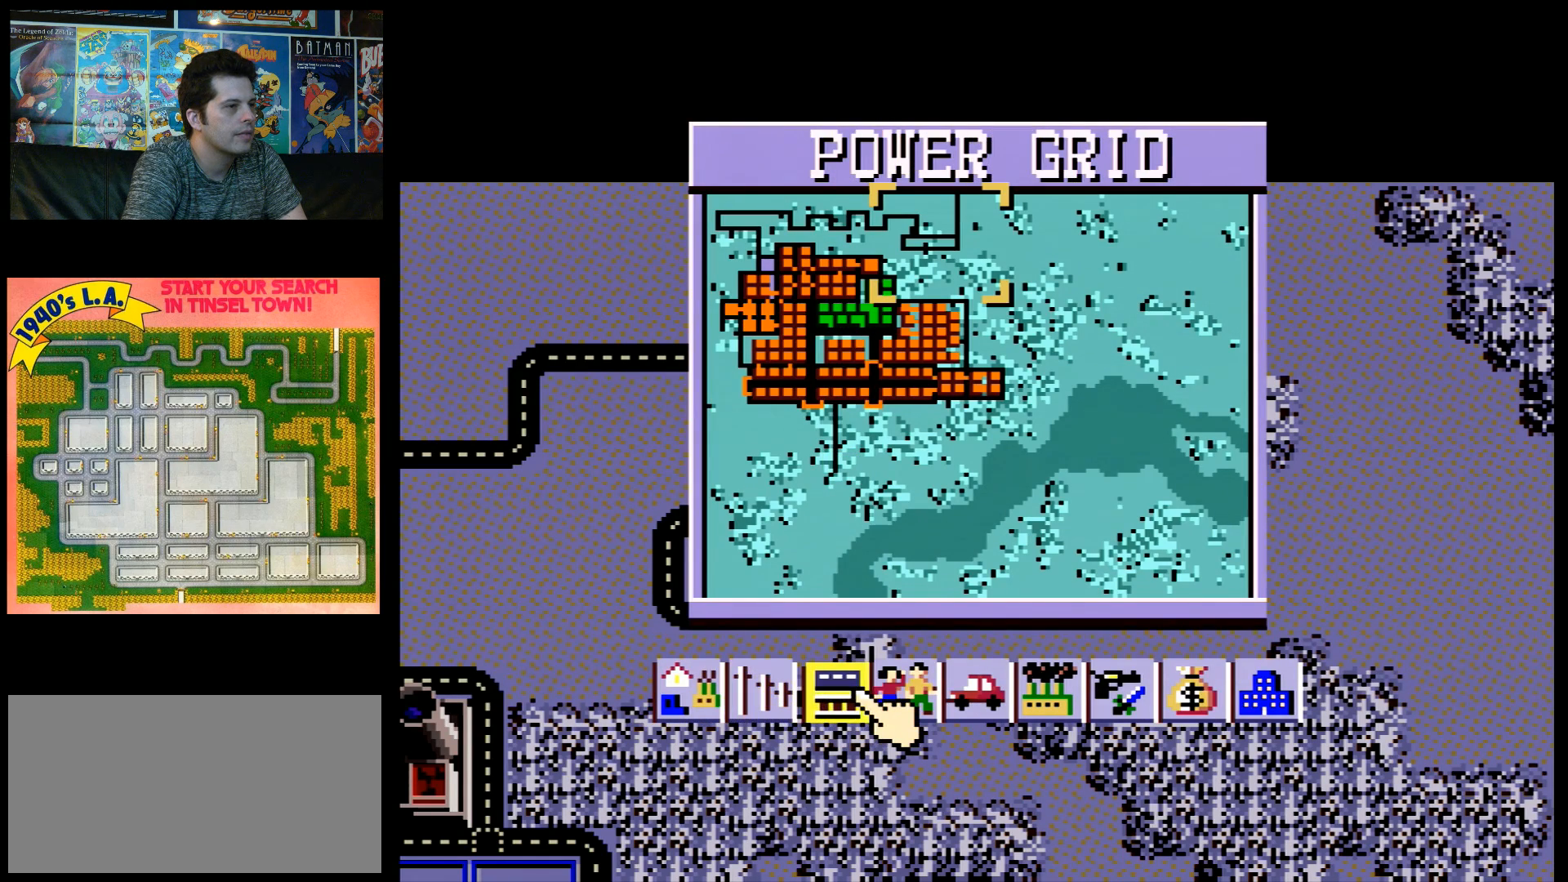
{"buttons": [], "events": []}
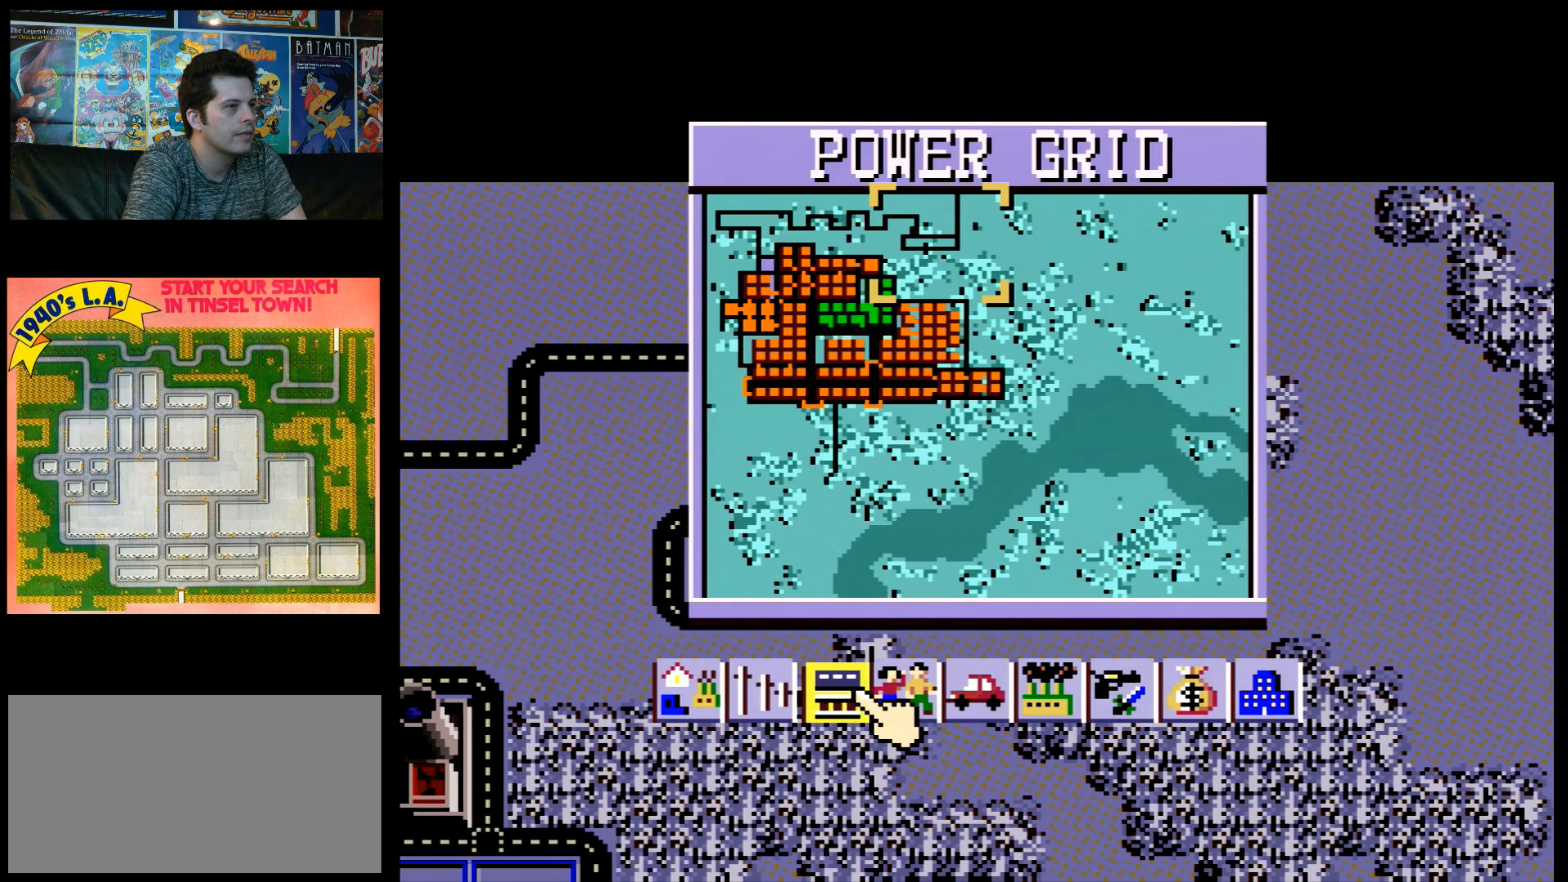
{"buttons": [], "events": []}
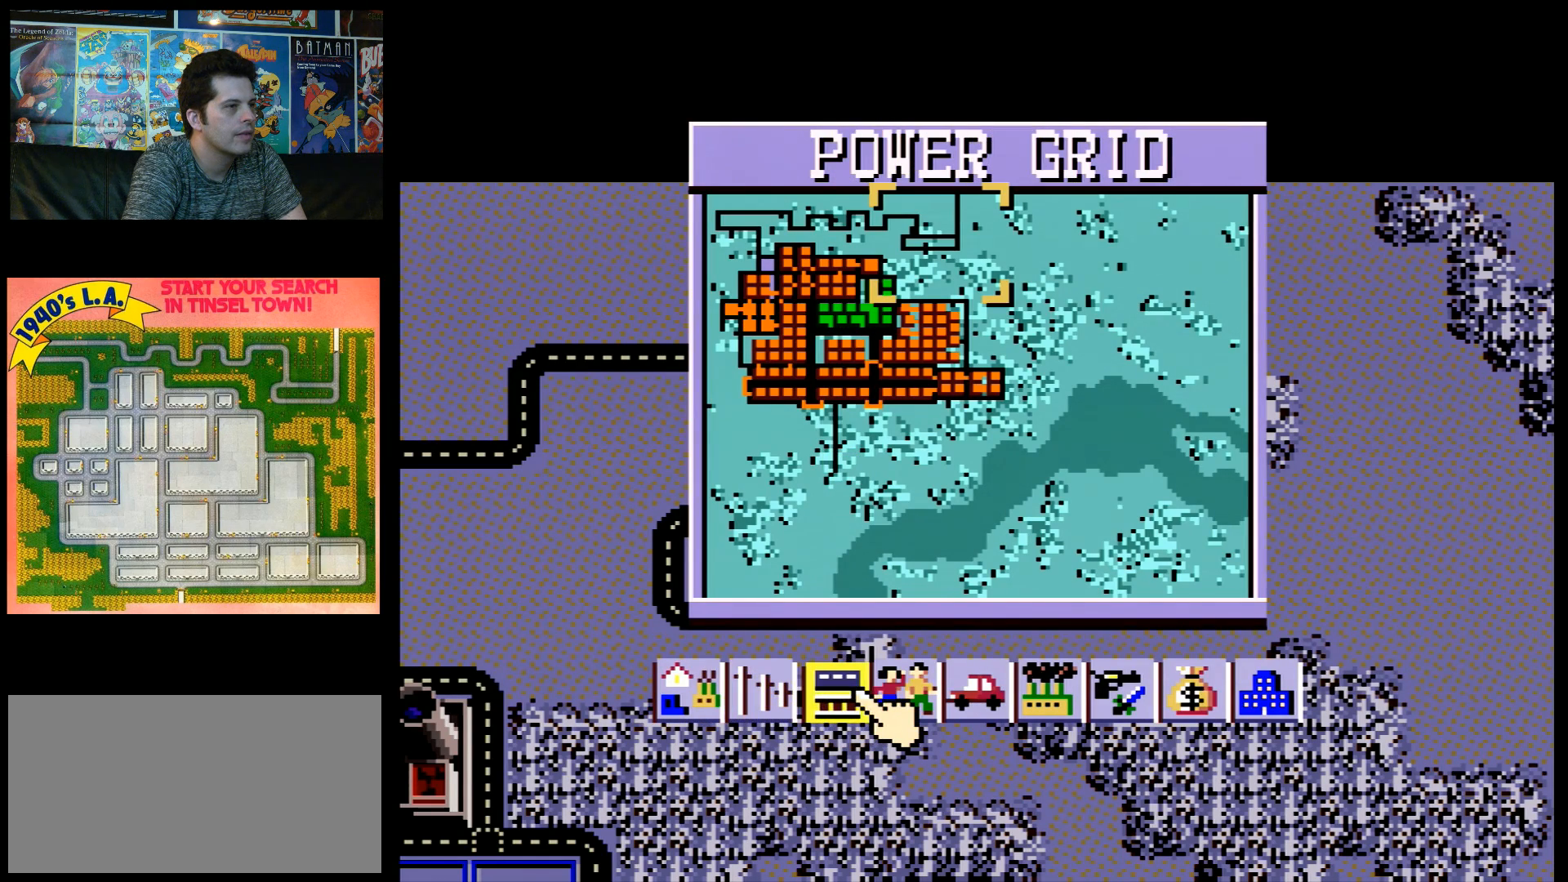
{"buttons": [], "events": []}
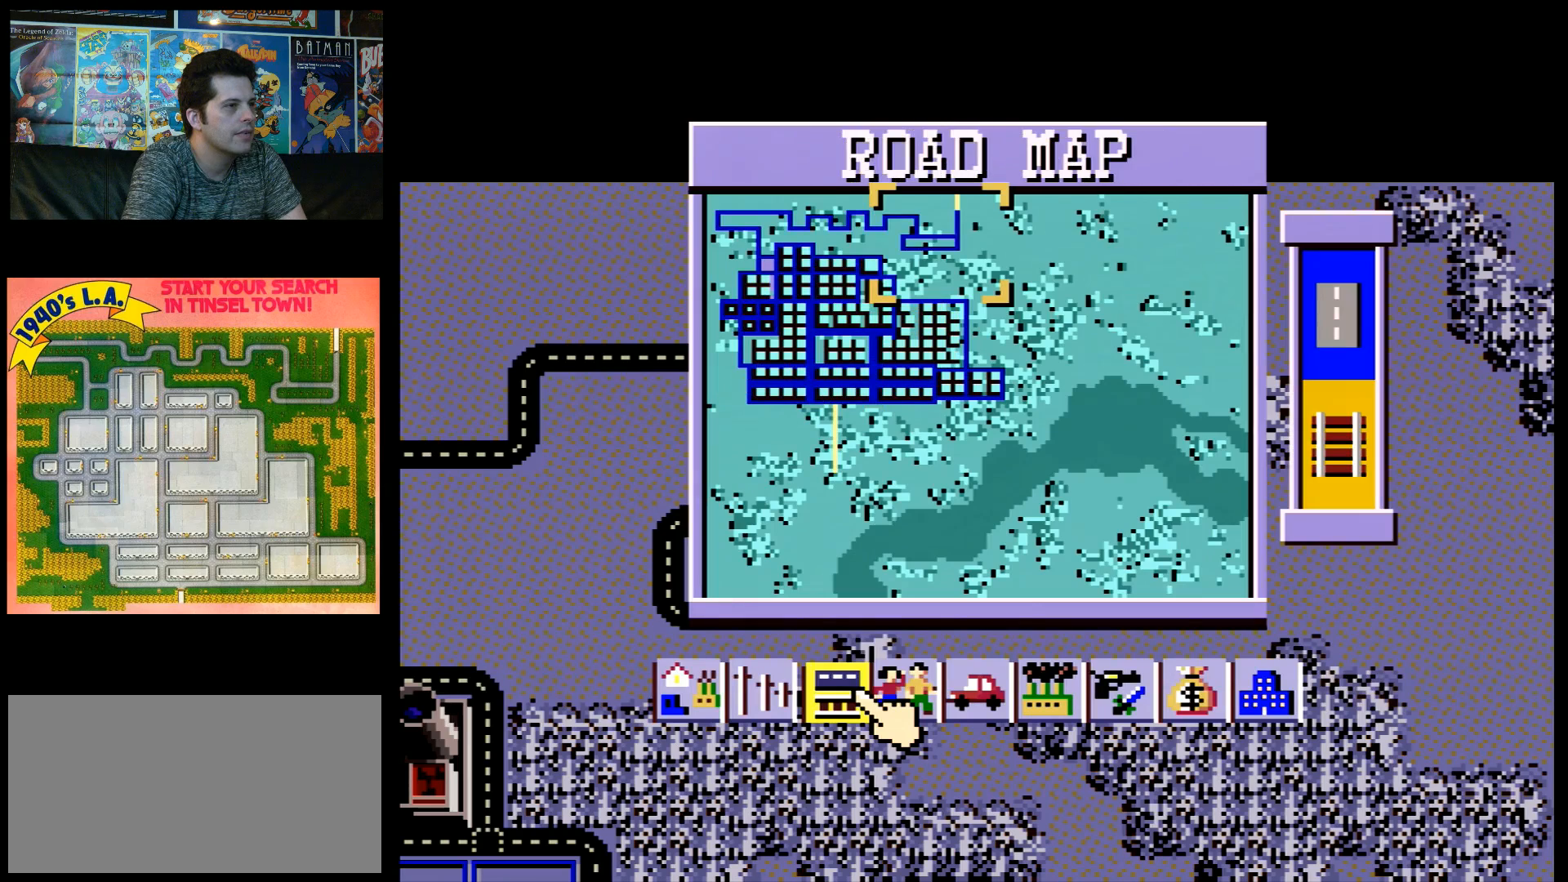
{"buttons": ["DPAD_RIGHT"], "events": [[350, "DPAD_RIGHT", "down"]]}
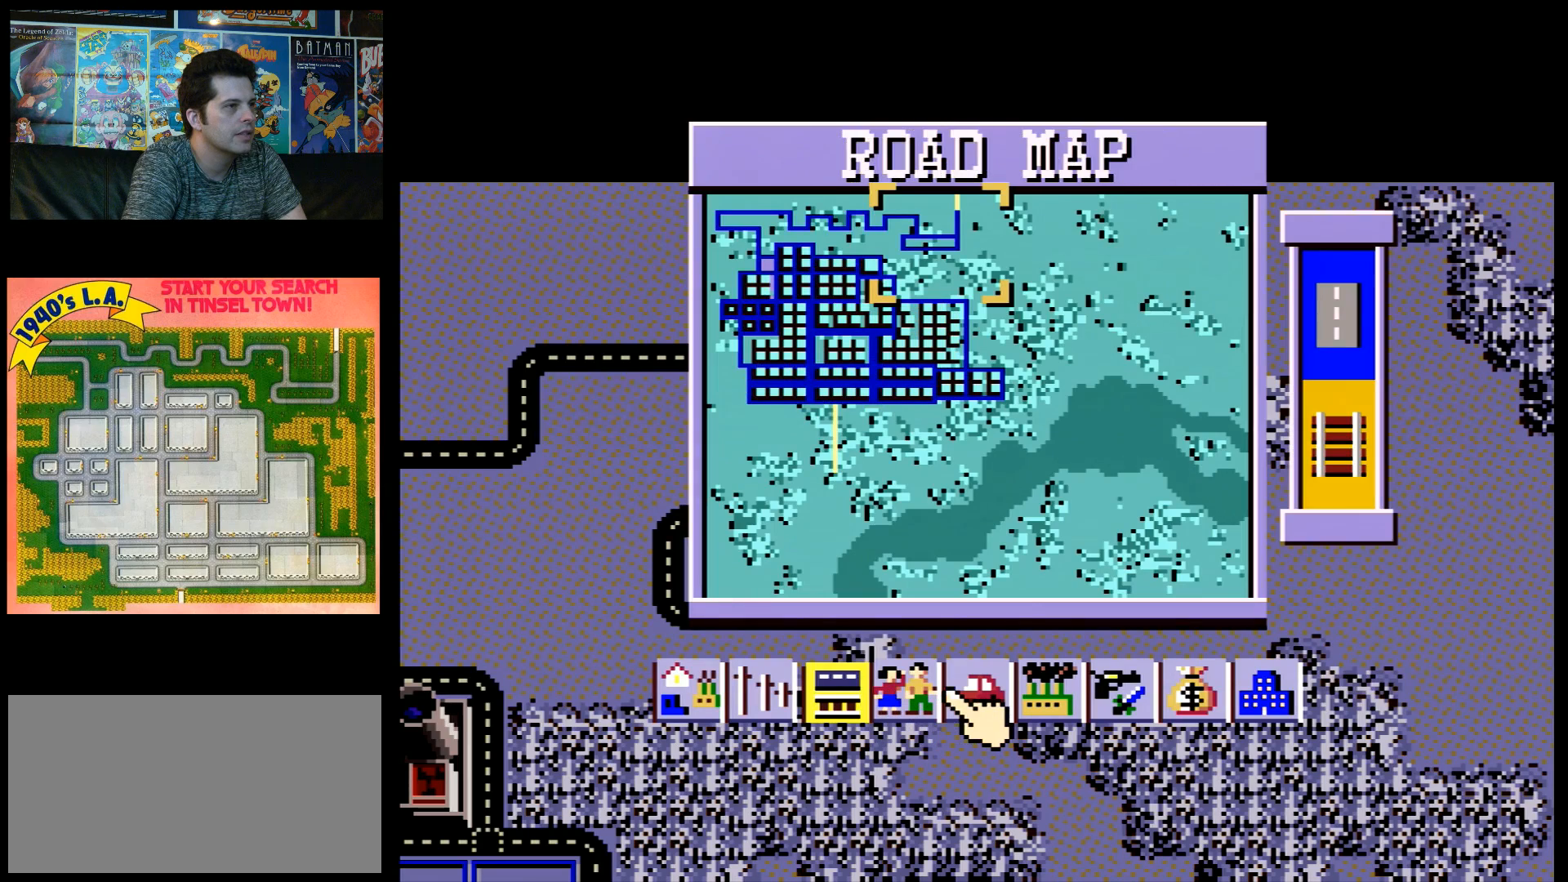
{"buttons": [], "events": [[33, "DPAD_RIGHT", "up"], [117, "B", "down"], [250, "B", "up"]]}
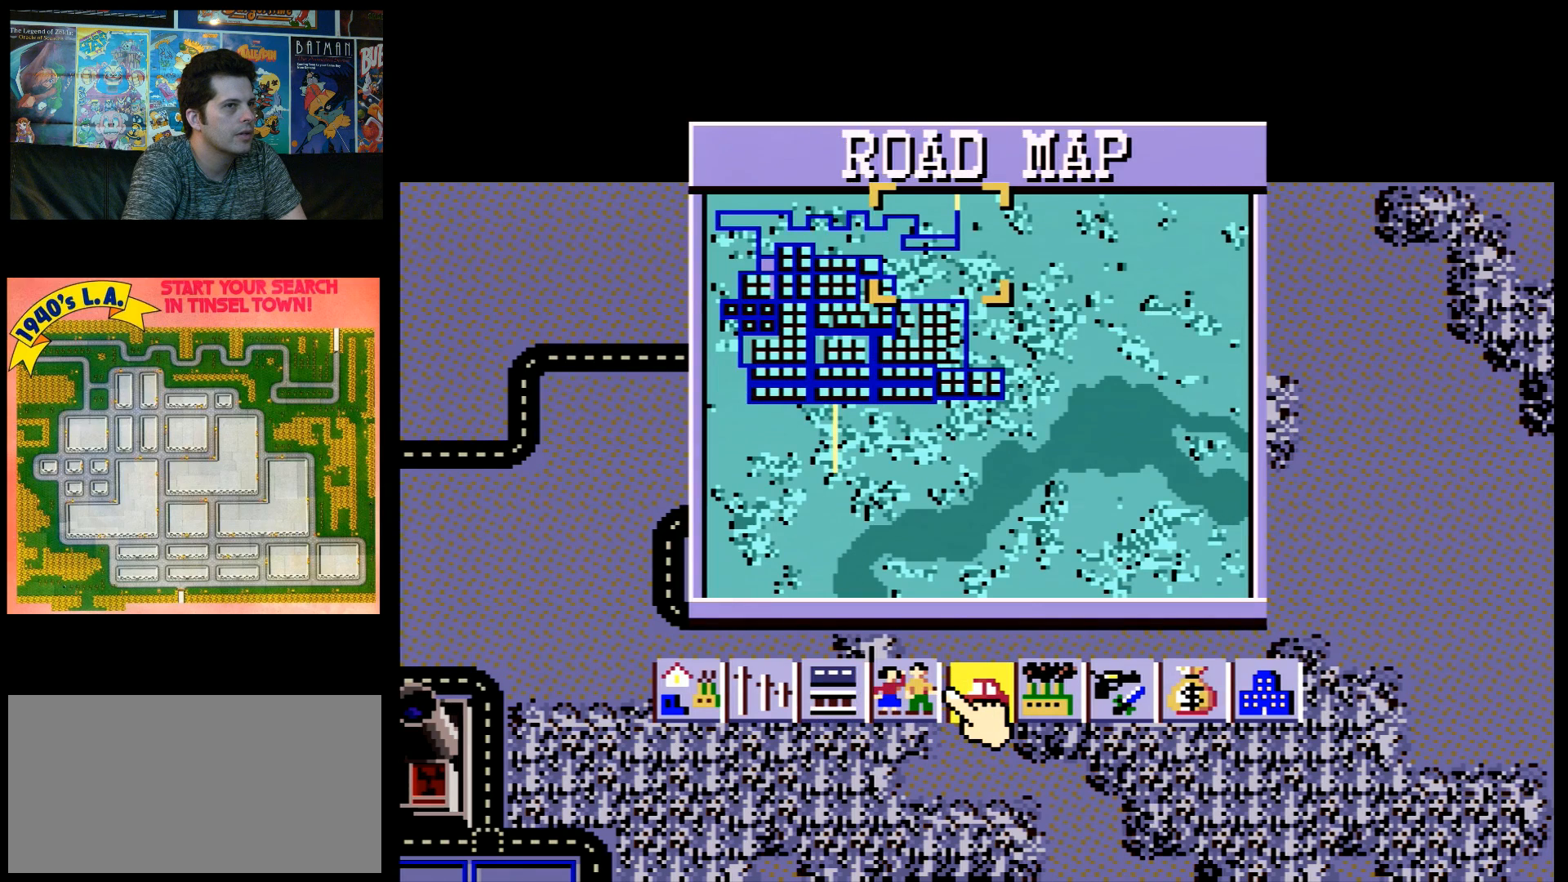
{"buttons": [], "events": []}
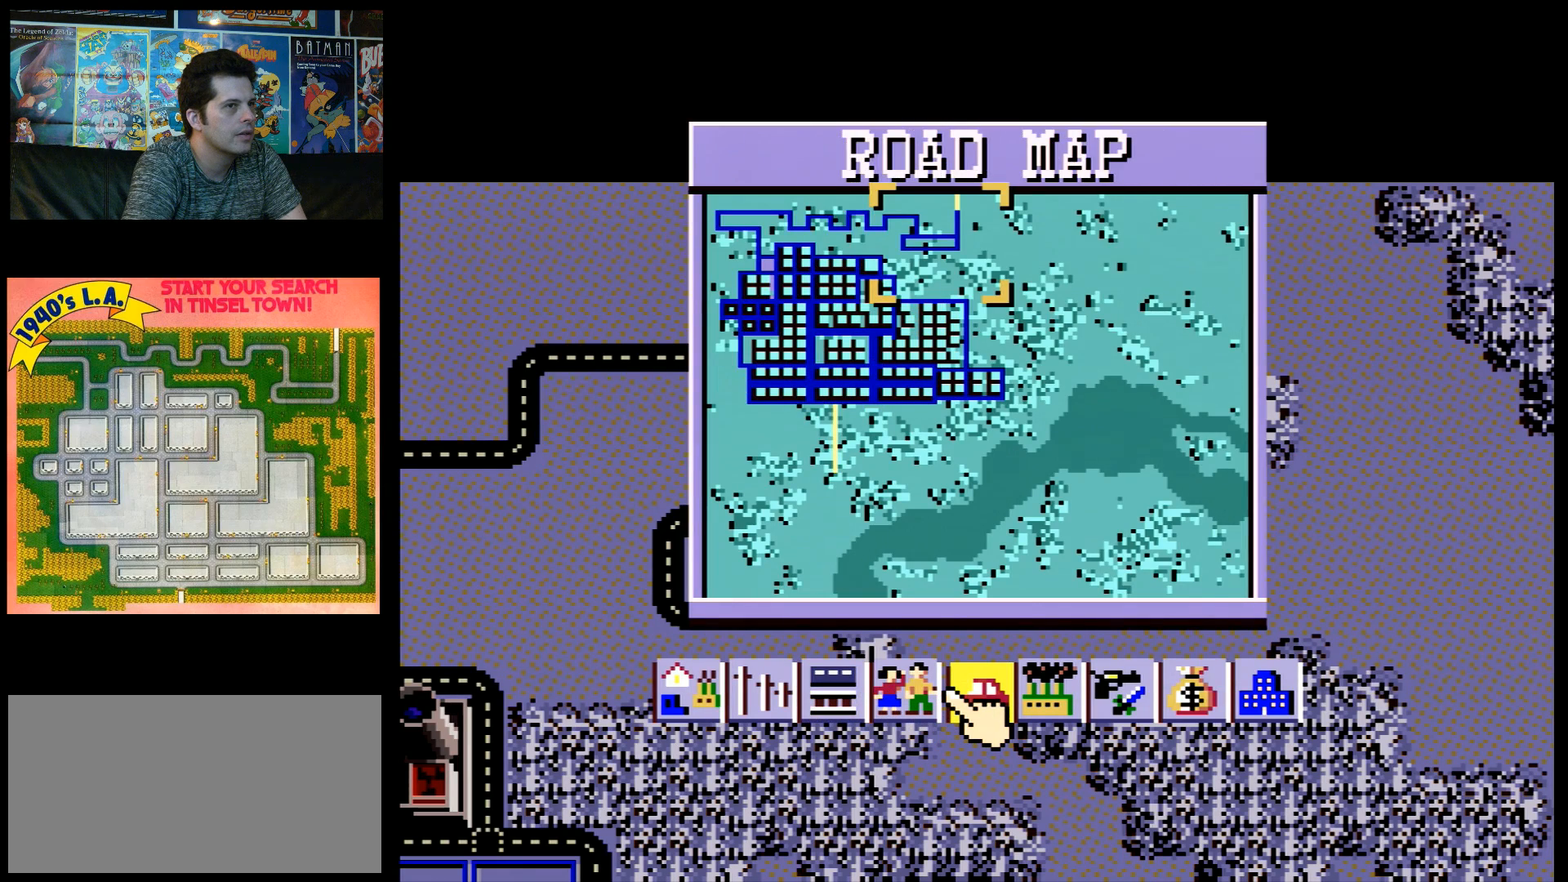
{"buttons": [], "events": []}
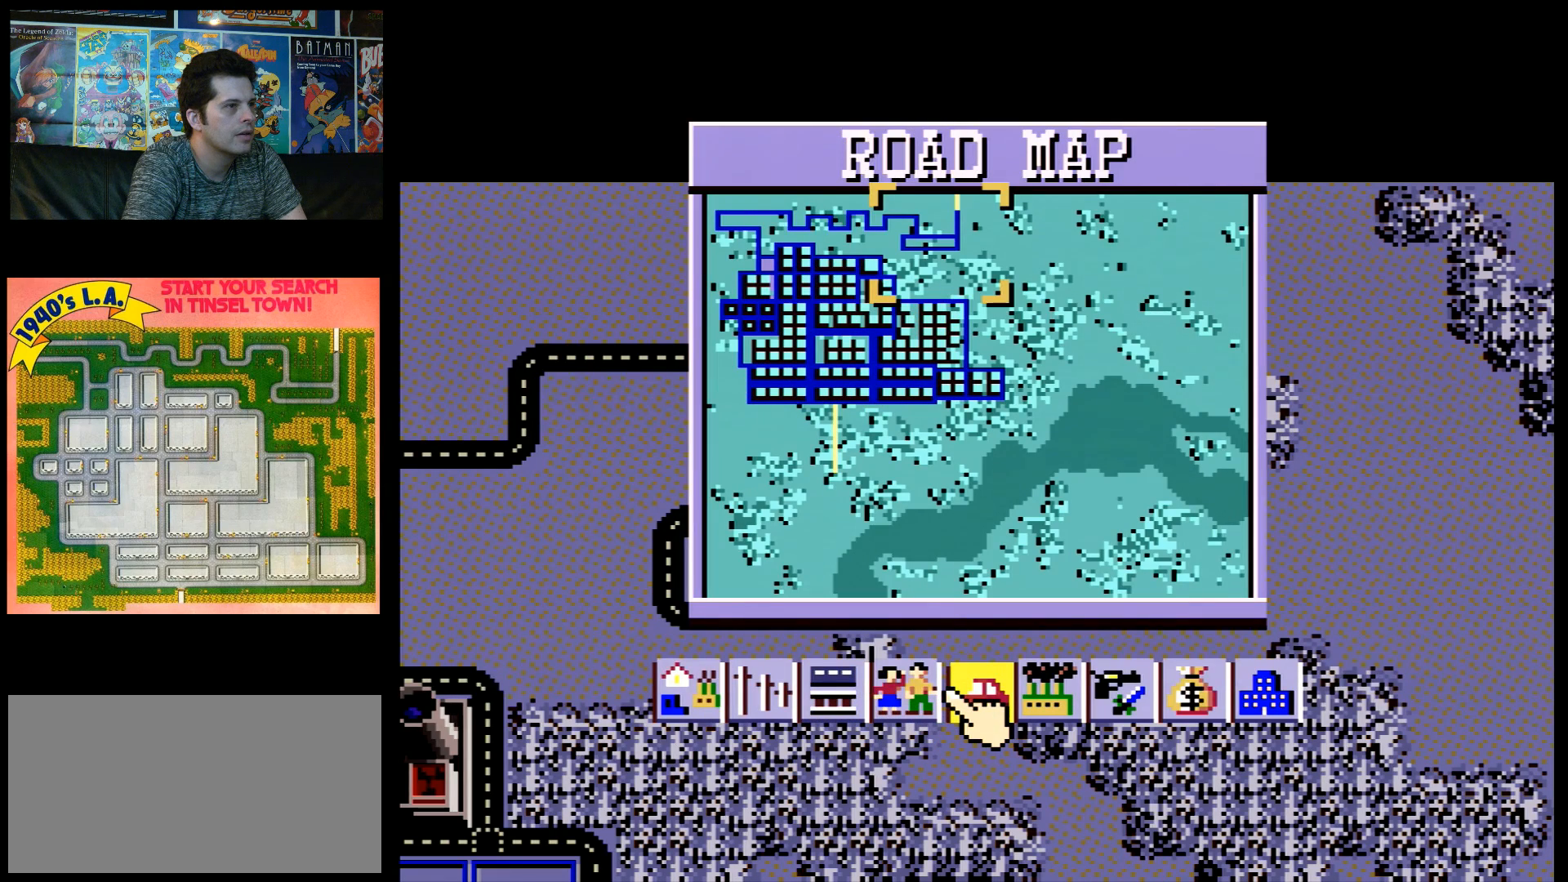
{"buttons": [], "events": []}
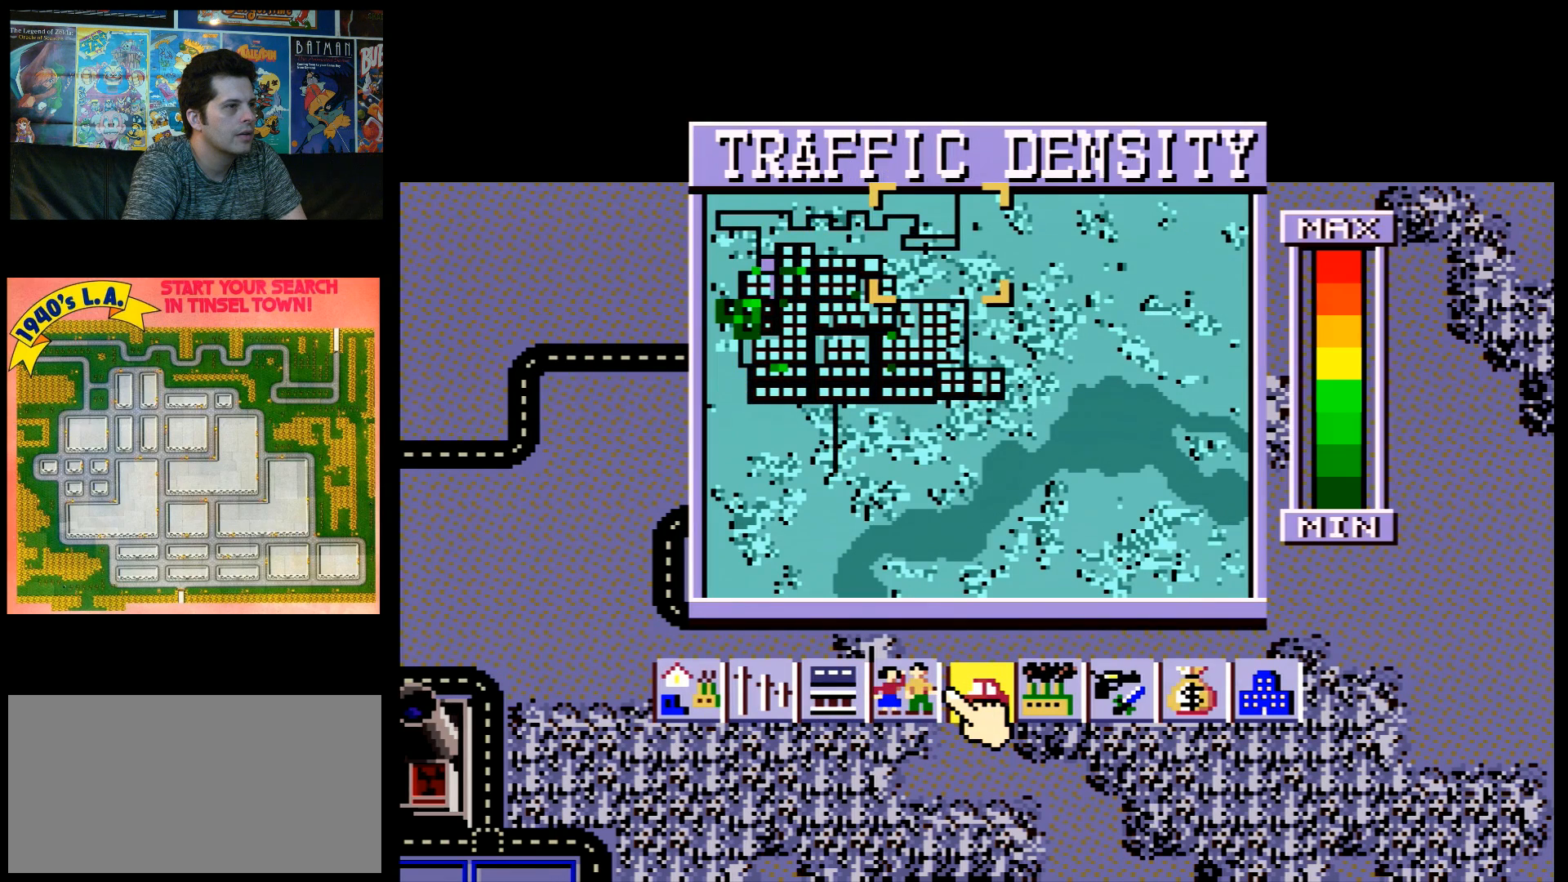
{"buttons": [], "events": []}
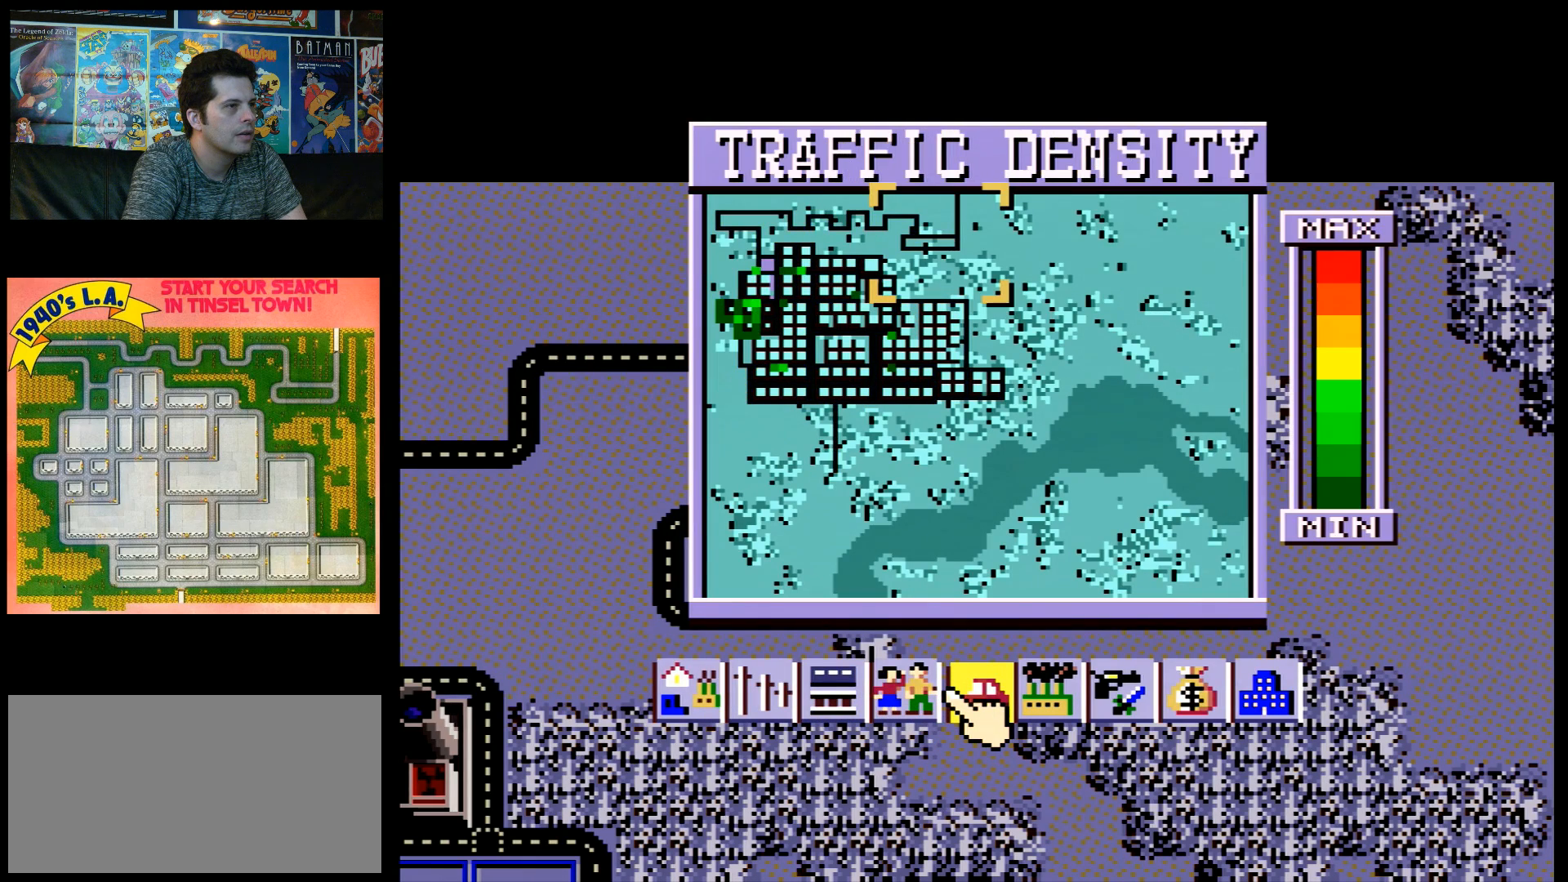
{"buttons": ["DPAD_RIGHT"], "events": [[483, "DPAD_RIGHT", "down"]]}
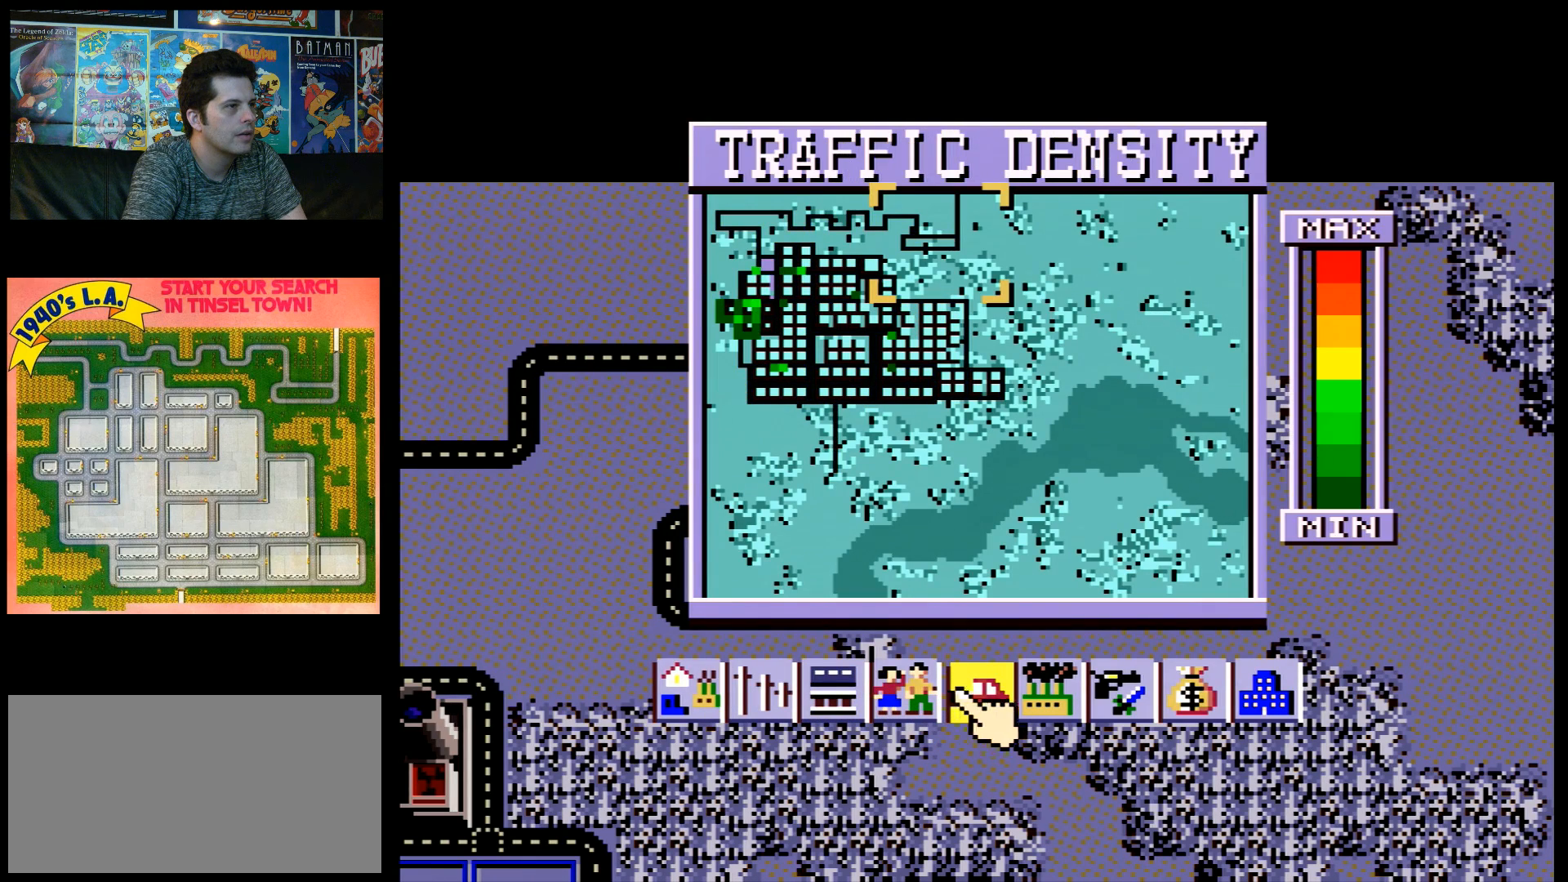
{"buttons": [], "events": [[167, "DPAD_RIGHT", "up"], [233, "B", "down"], [417, "B", "up"]]}
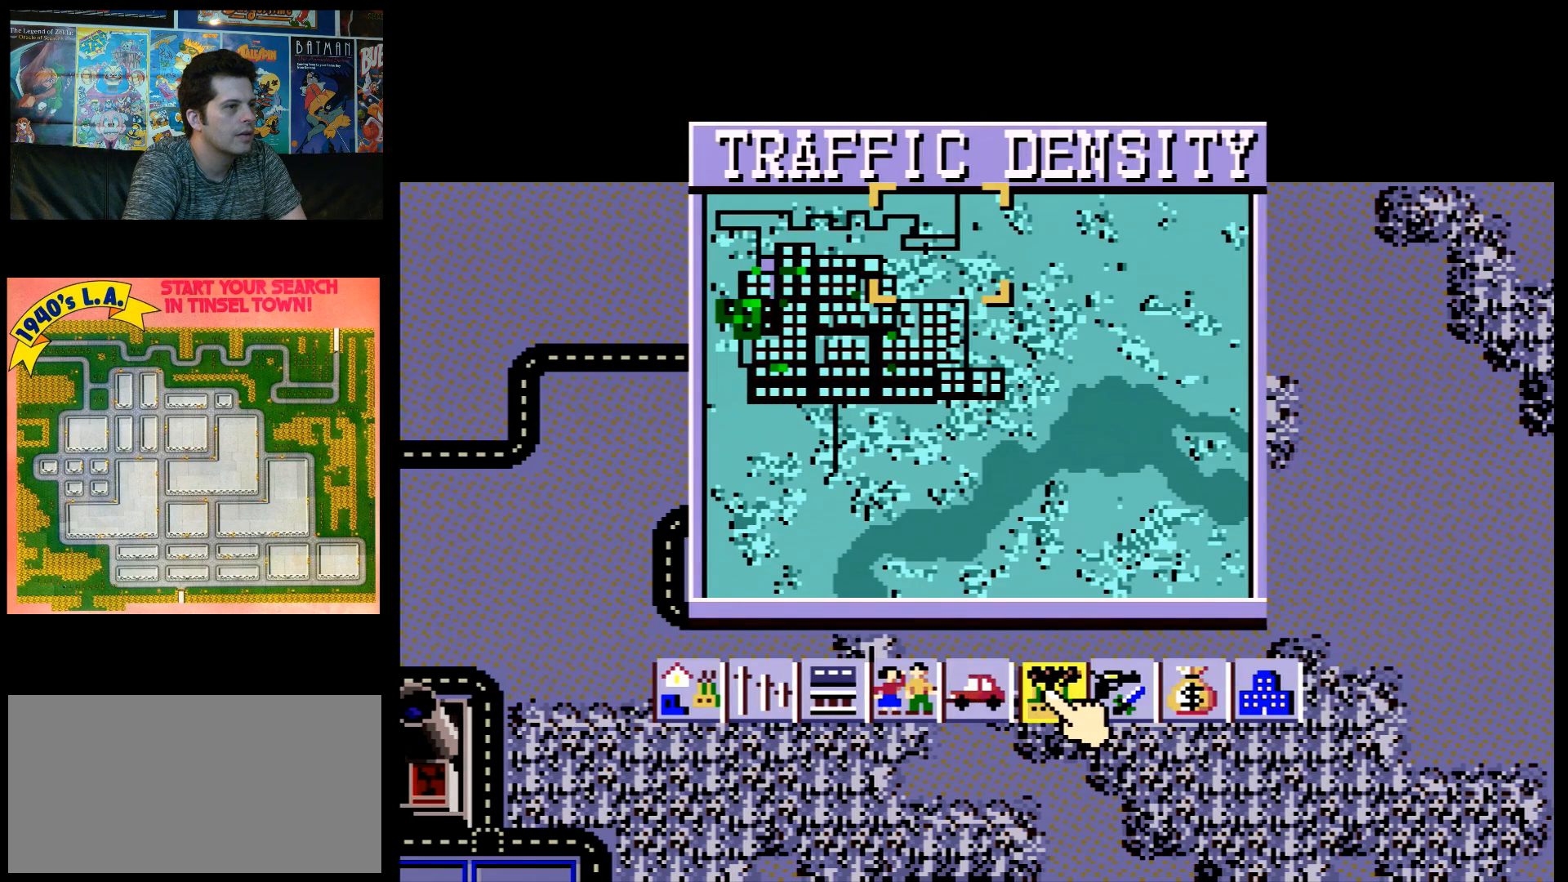
{"buttons": [], "events": []}
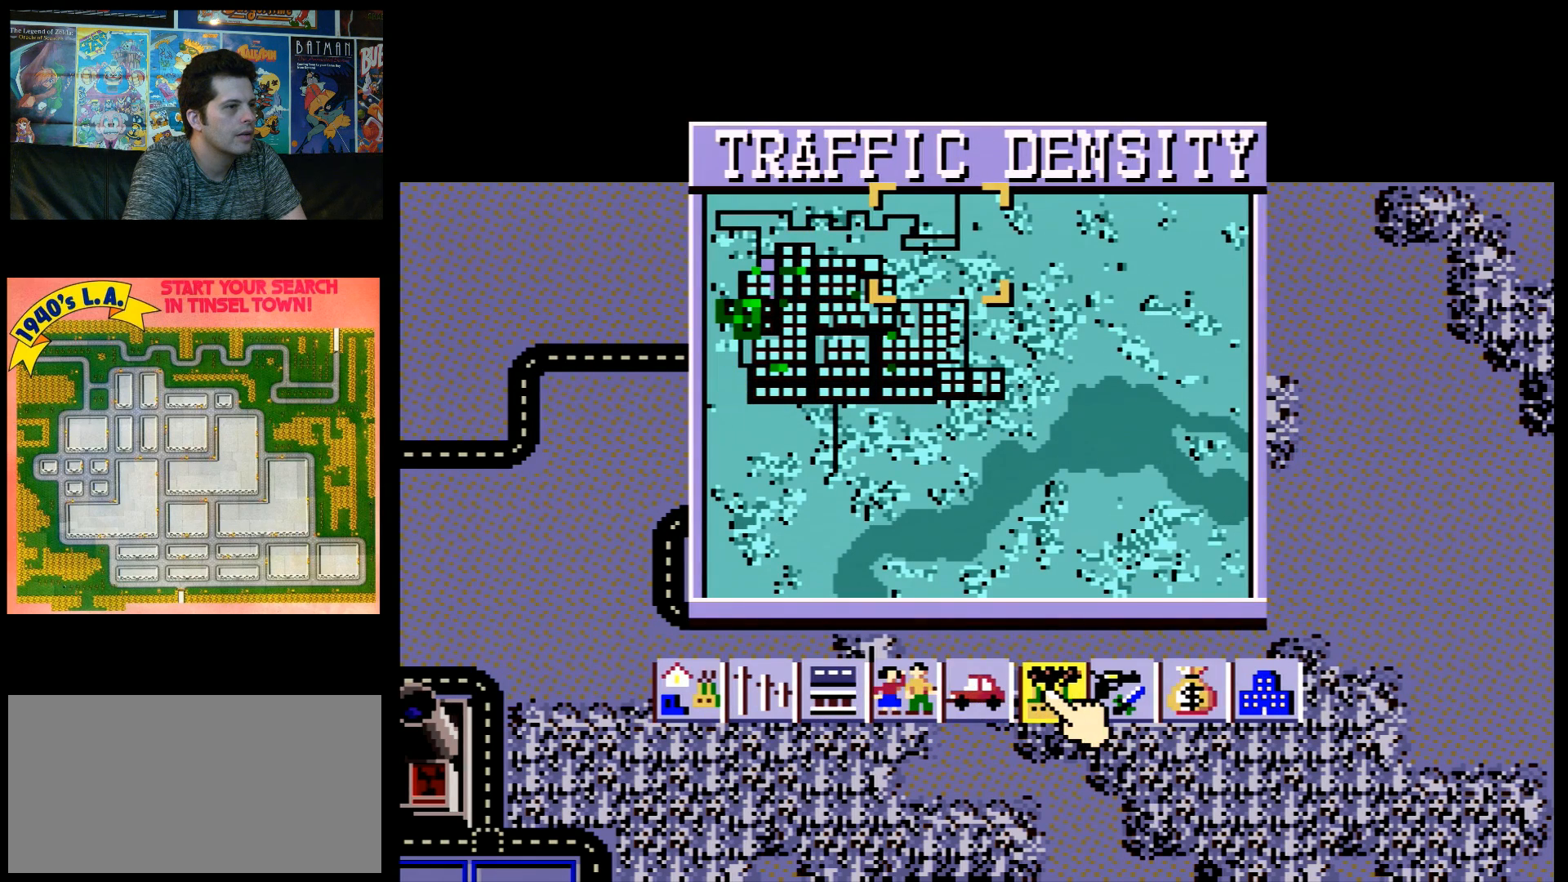
{"buttons": [], "events": []}
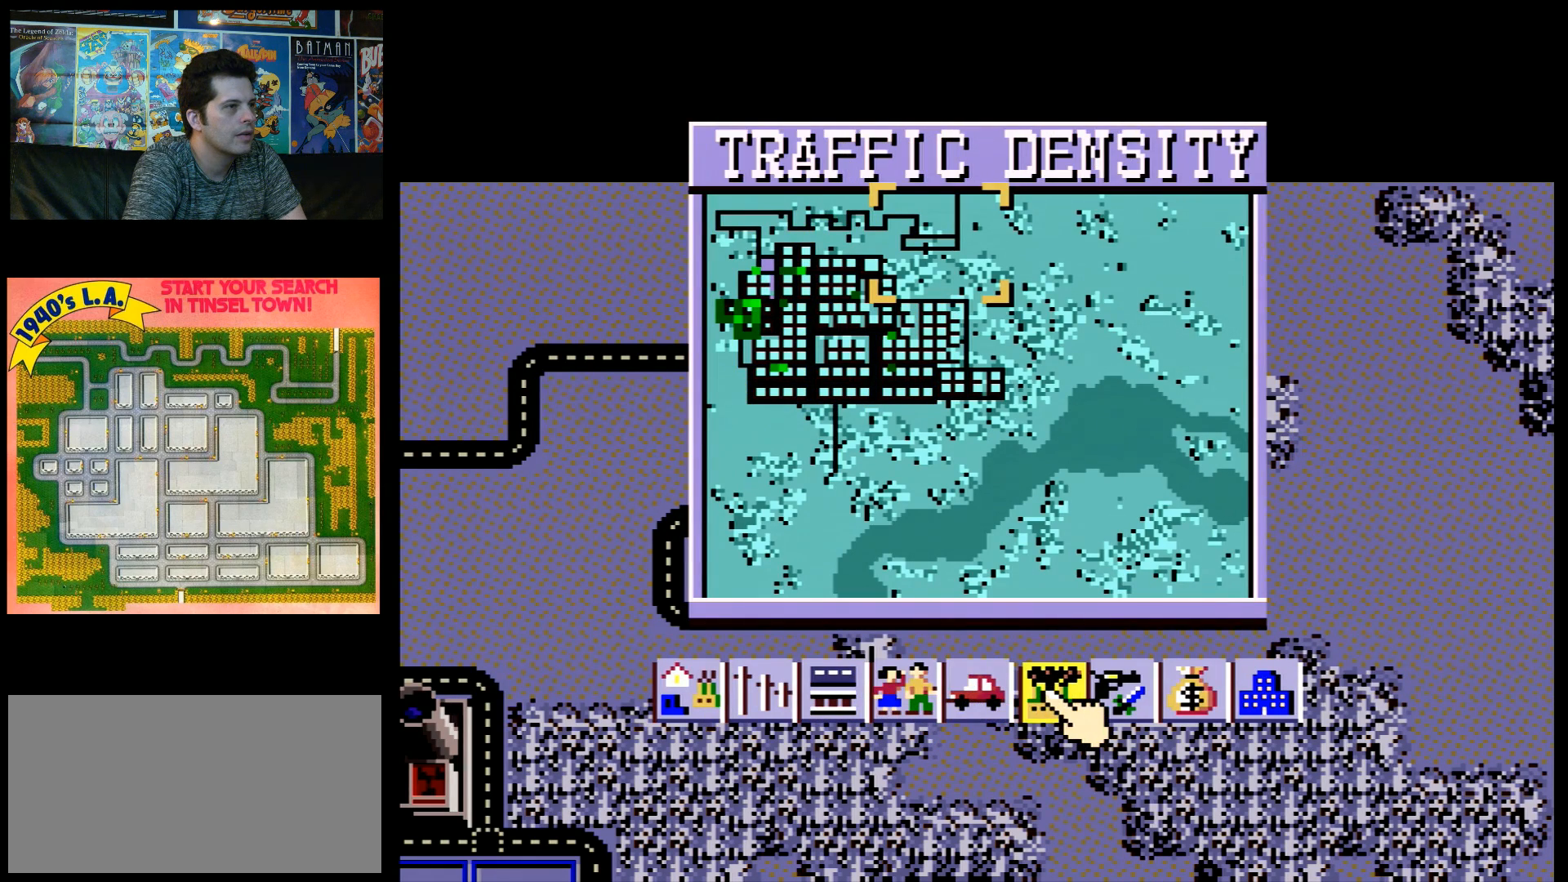
{"buttons": [], "events": []}
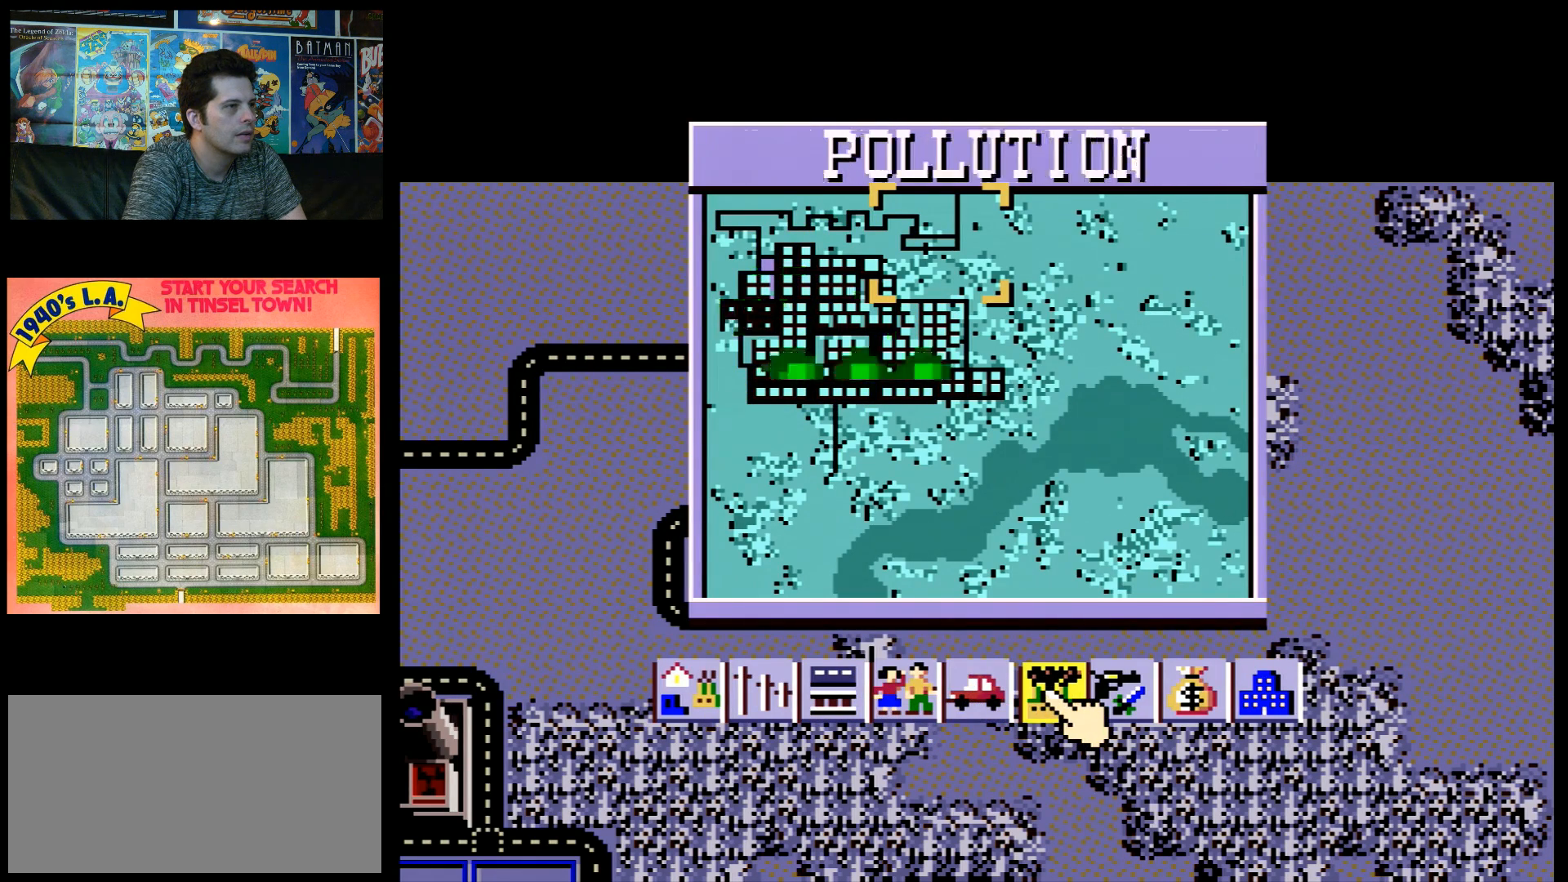
{"buttons": ["DPAD_RIGHT"], "events": [[483, "DPAD_RIGHT", "down"]]}
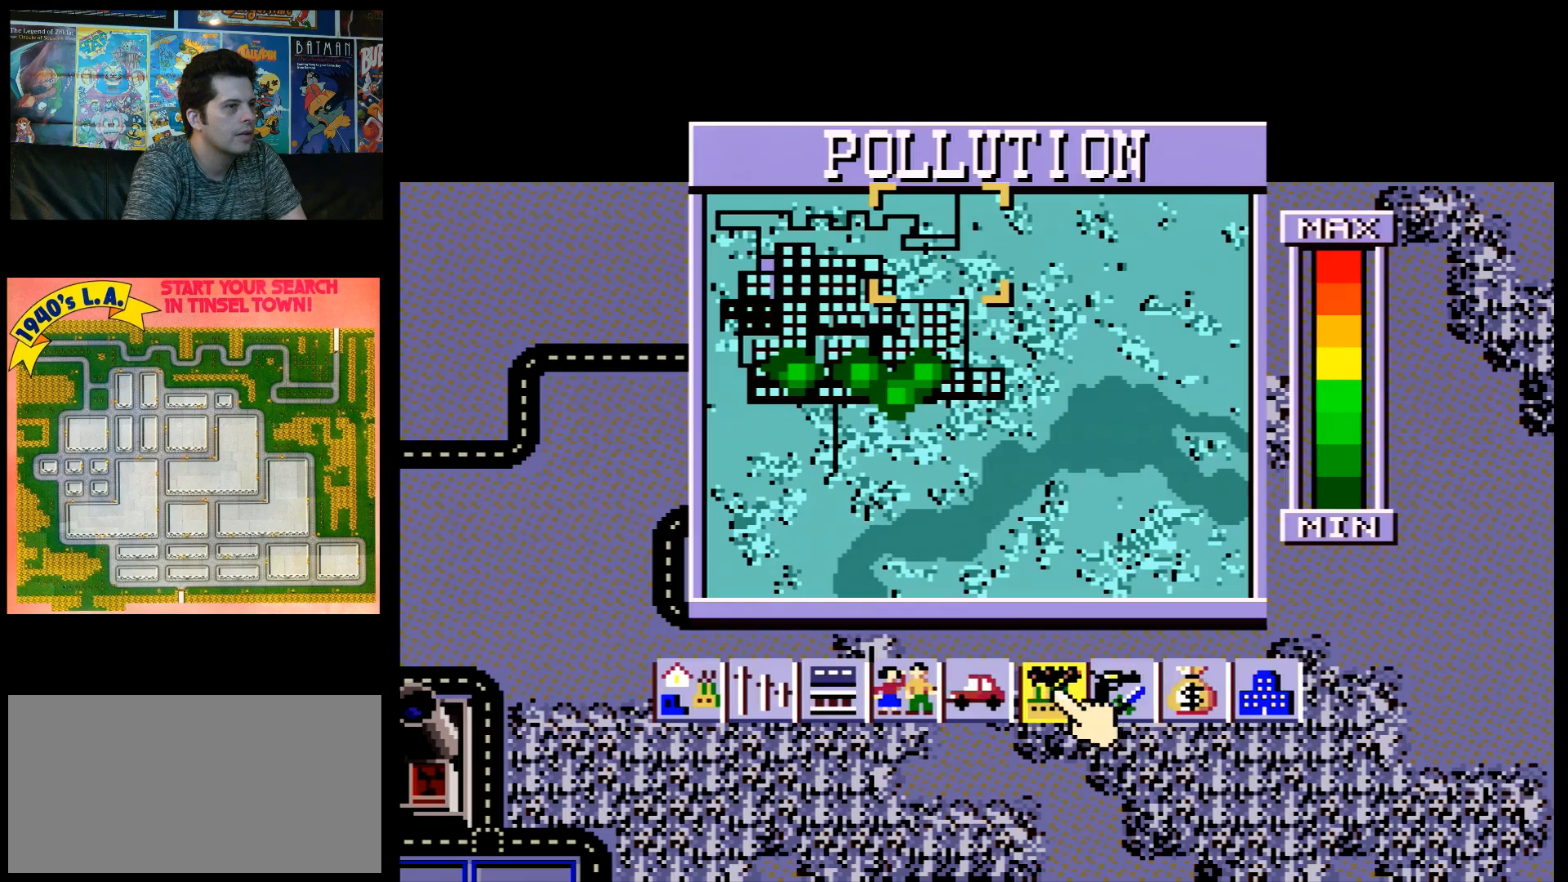
{"buttons": ["X"], "events": [[267, "DPAD_RIGHT", "up"], [483, "X", "down"]]}
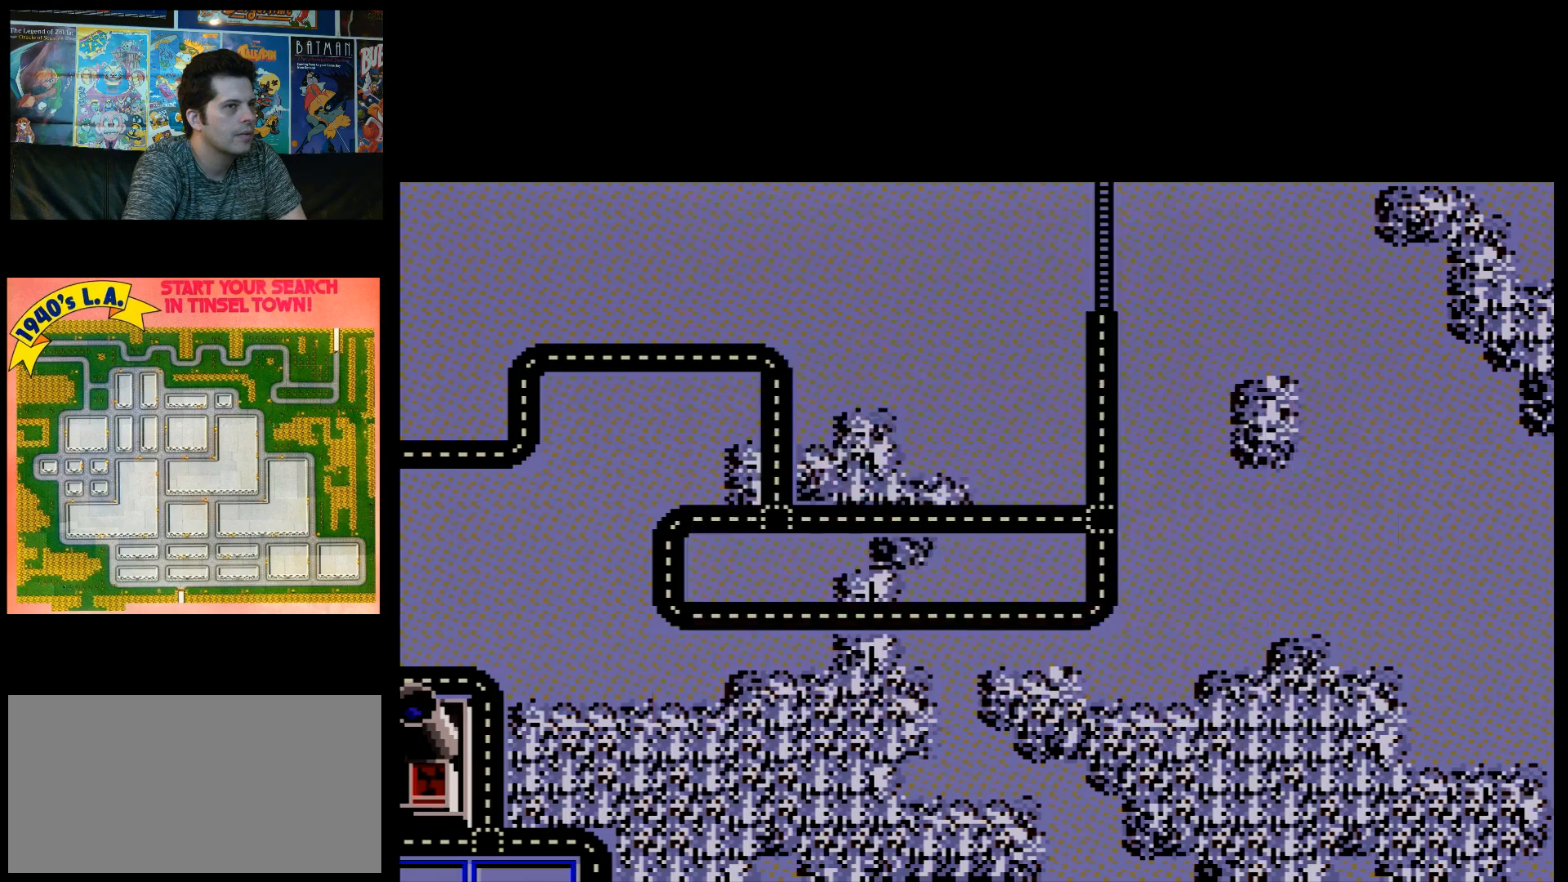
{"buttons": [], "events": [[167, "X", "up"]]}
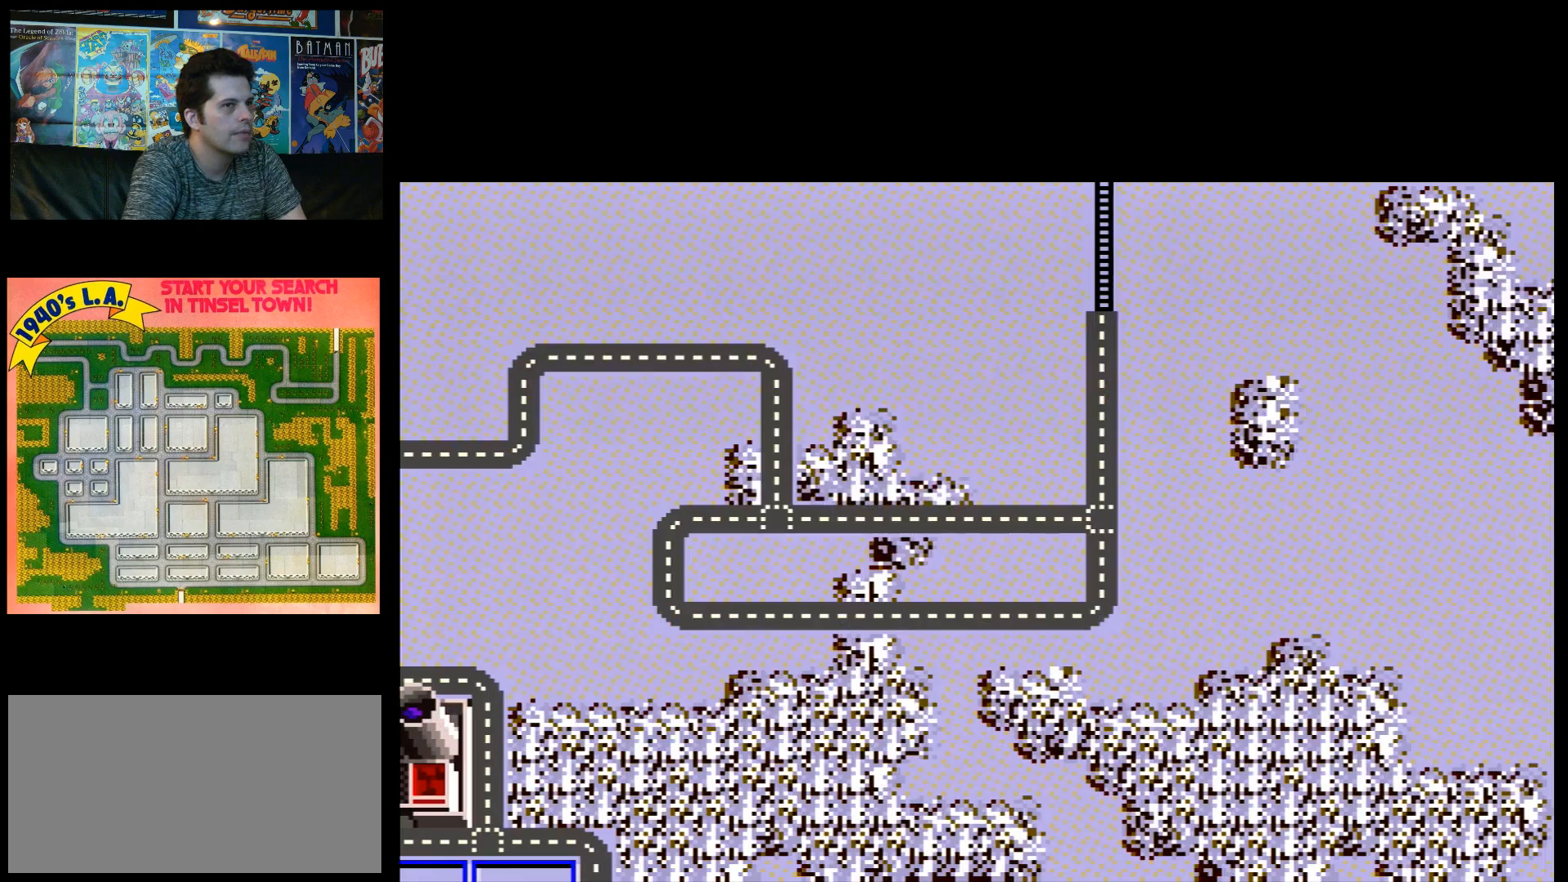
{"buttons": [], "events": []}
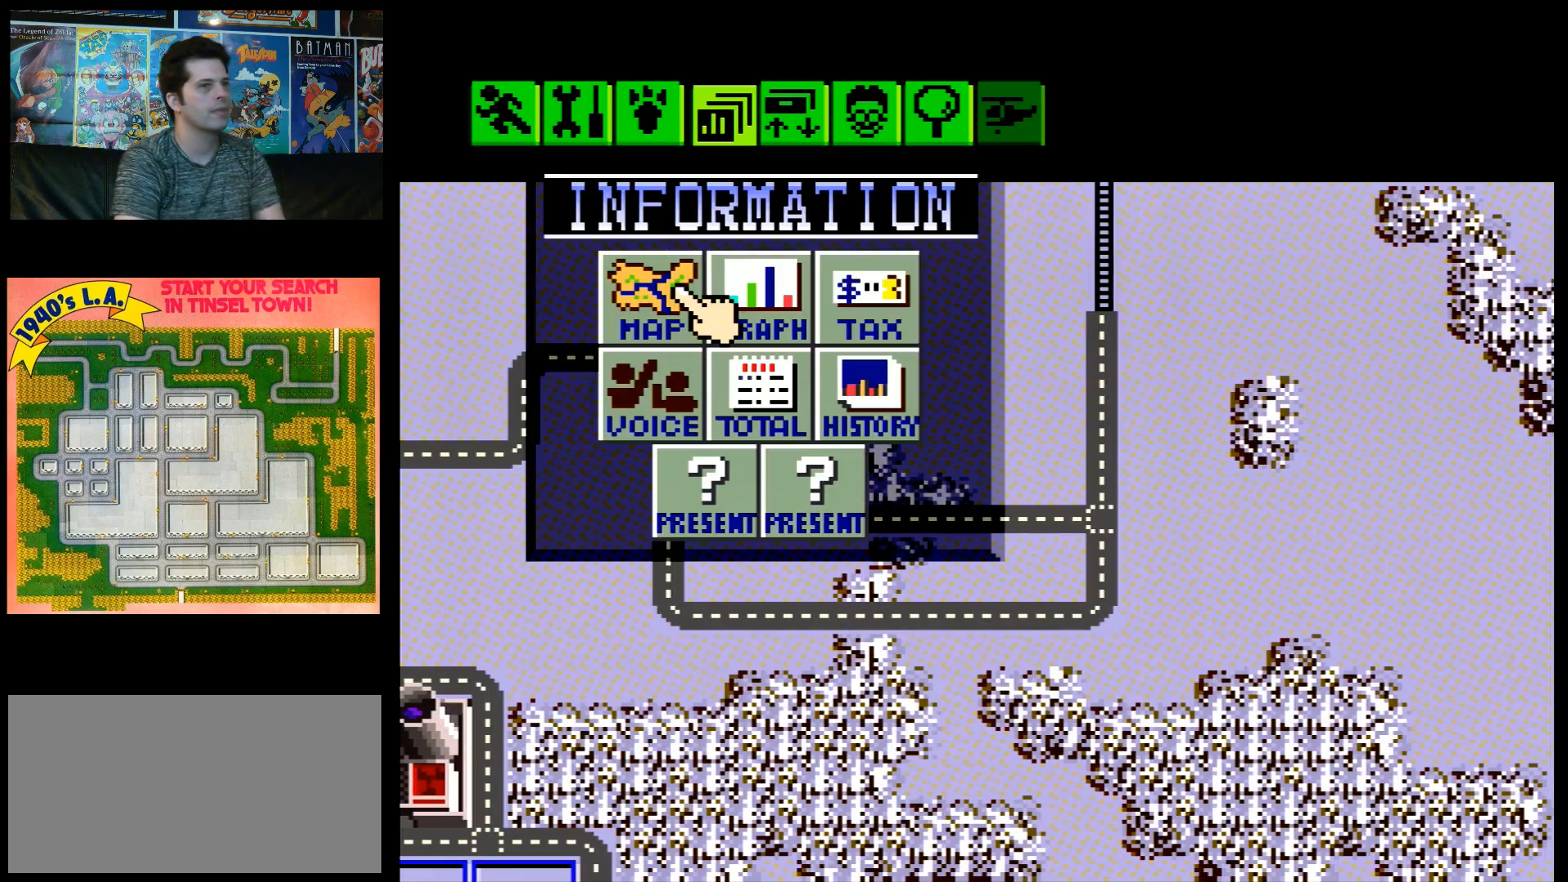
{"buttons": ["X"], "events": [[483, "X", "down"]]}
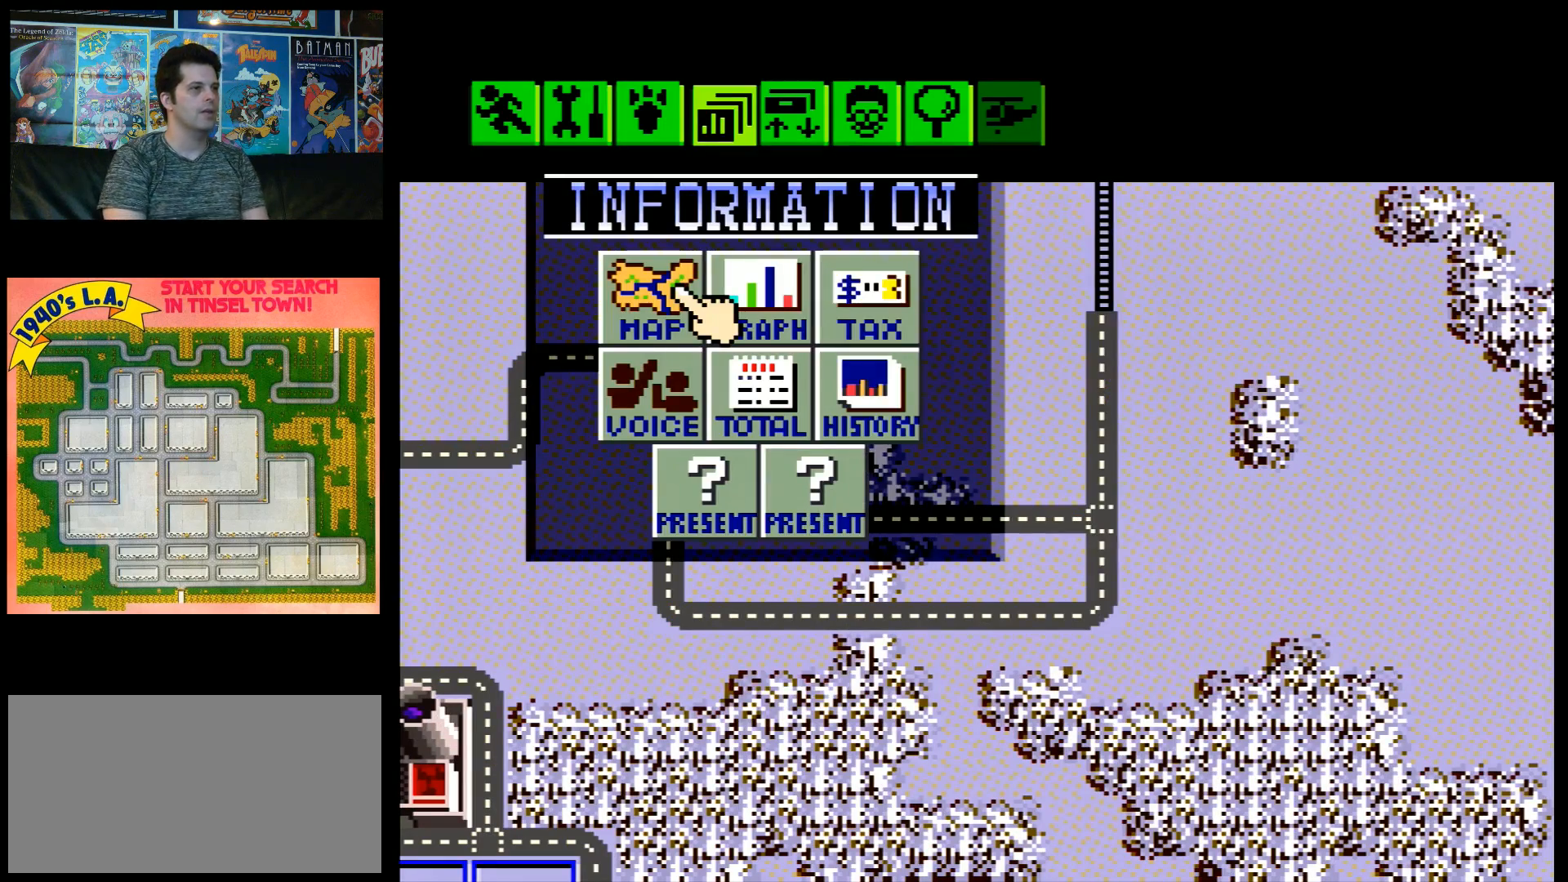
{"buttons": ["A", "DPAD_DOWN", "DPAD_LEFT"], "events": [[100, "X", "up"], [383, "A", "down"], [417, "DPAD_DOWN", "down"], [417, "DPAD_LEFT", "down"]]}